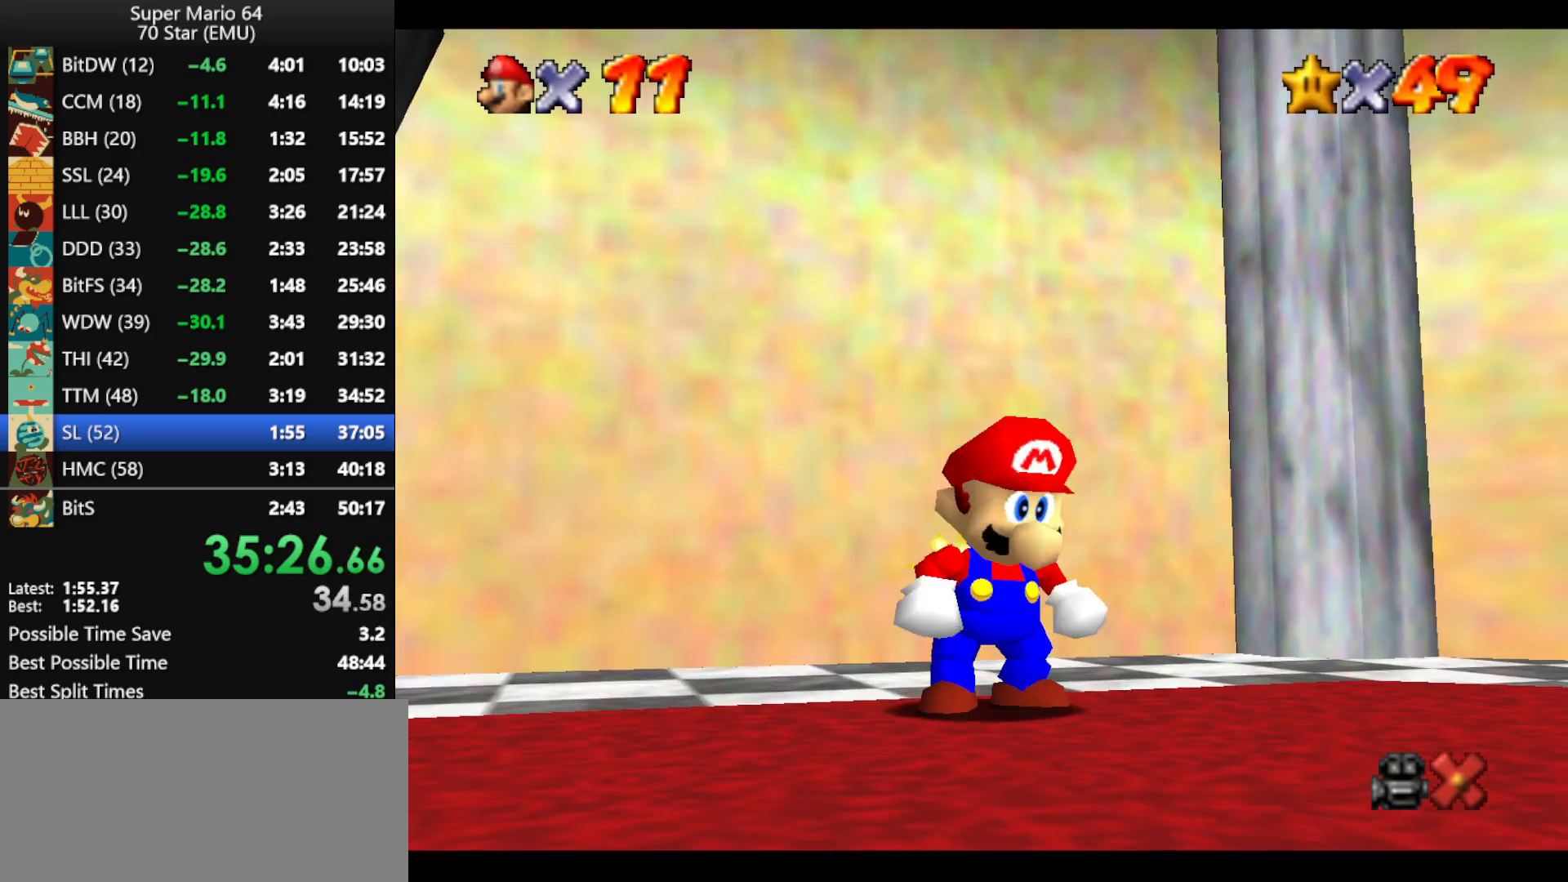
Gameplay with a controller (Nintendo layout); each line is a JSON object with the inputs held at the frame after it. "events" lists button and stick changes between this image and that frame as [ms after this image, input, new state], when the widget could be followed in between. Not read: L1 L3 R3.
{"buttons": ["A"], "left_stick": "center", "events": [[67, "A", "down"], [167, "A", "up"], [267, "A", "down"], [367, "A", "up"], [467, "A", "down"]]}
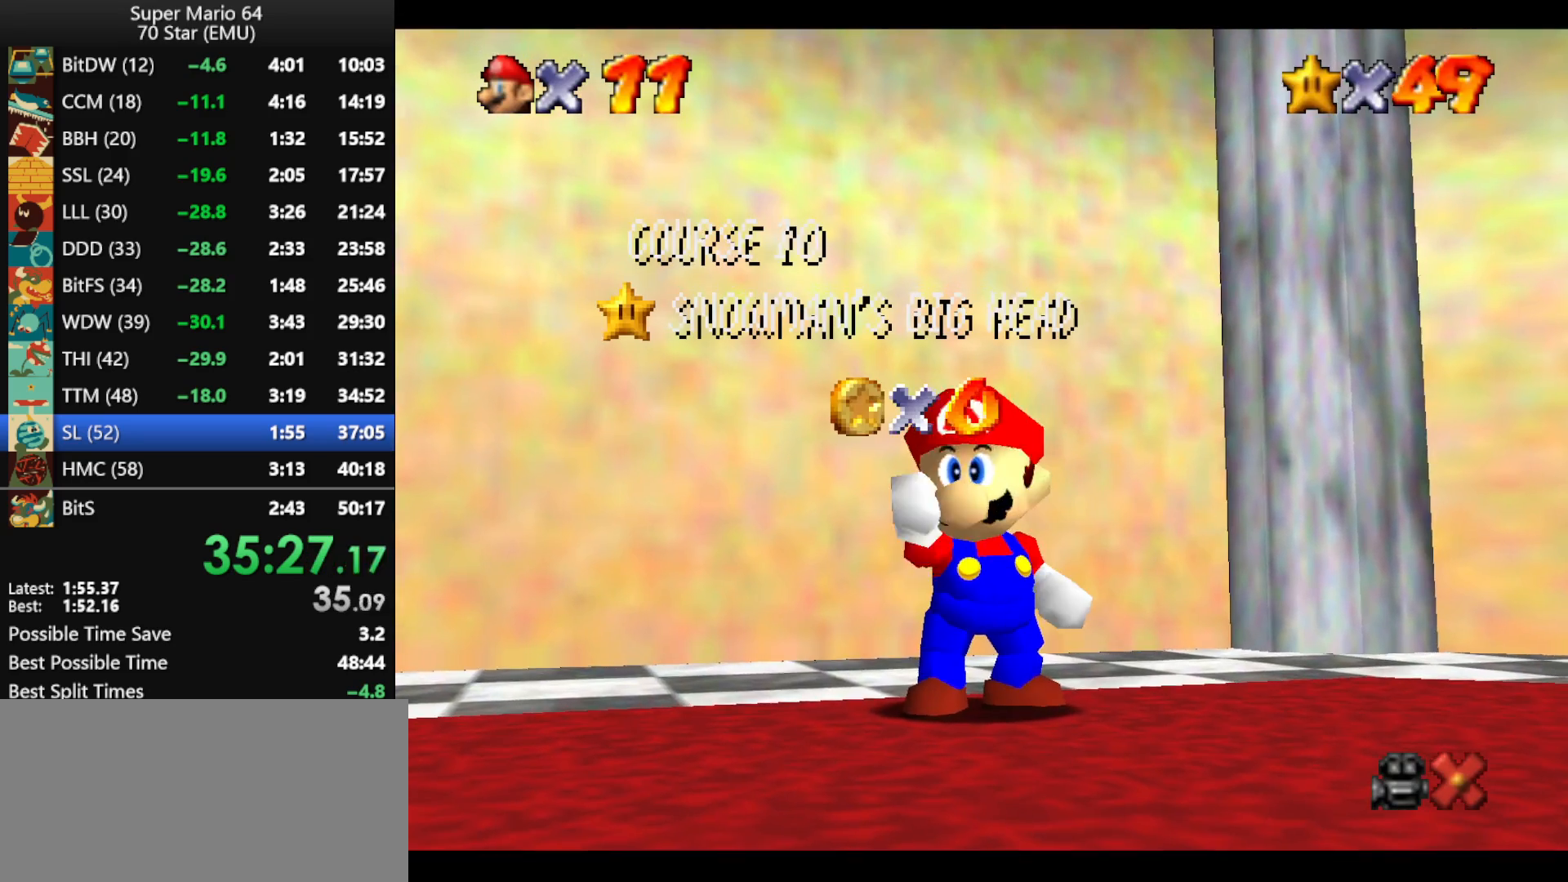
{"buttons": ["A"], "left_stick": "center", "events": [[33, "A", "up"], [100, "A", "down"], [267, "A", "up"], [300, "A", "down"], [400, "A", "up"], [500, "A", "down"]]}
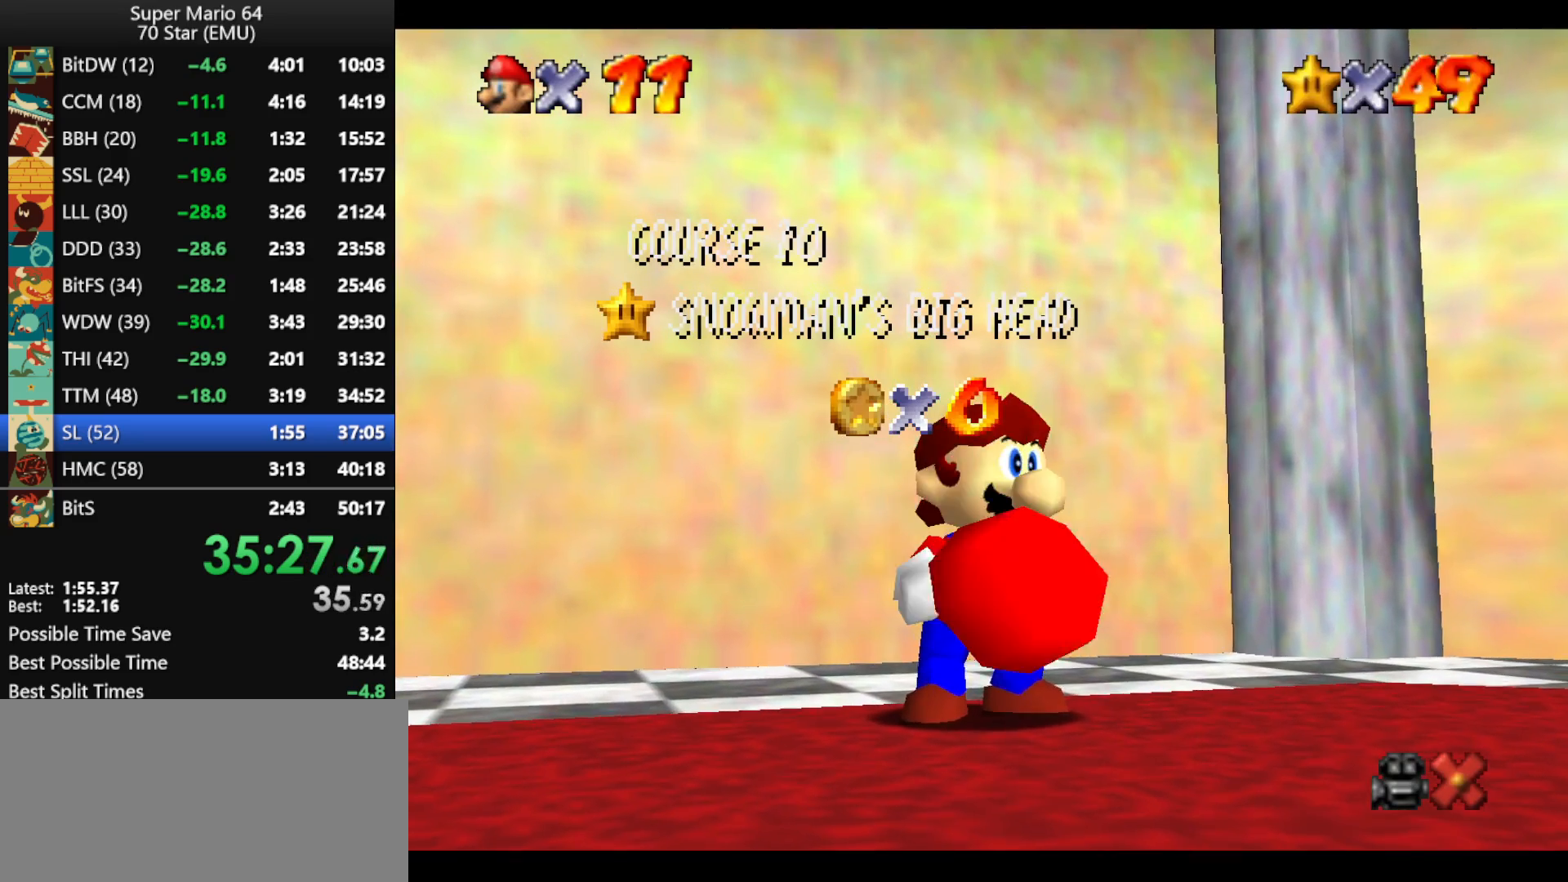
{"buttons": ["A"], "left_stick": "center", "events": [[67, "A", "up"], [133, "A", "down"], [300, "A", "up"], [333, "A", "down"], [433, "A", "up"], [500, "A", "down"]]}
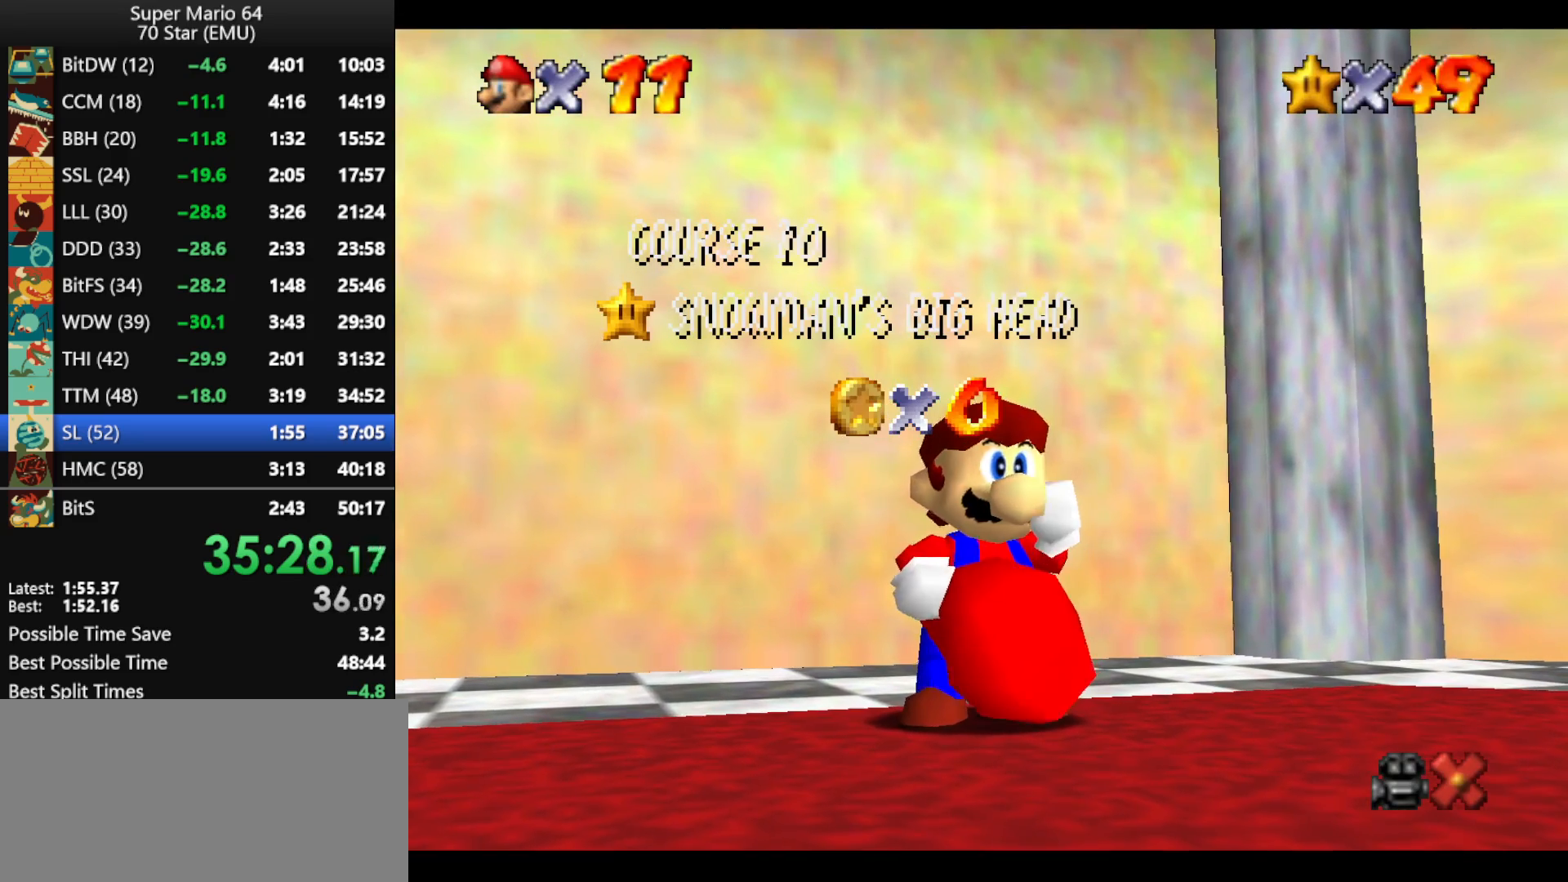
{"buttons": [], "left_stick": "center", "events": [[133, "A", "up"], [200, "A", "down"], [267, "A", "up"], [367, "A", "down"], [500, "A", "up"]]}
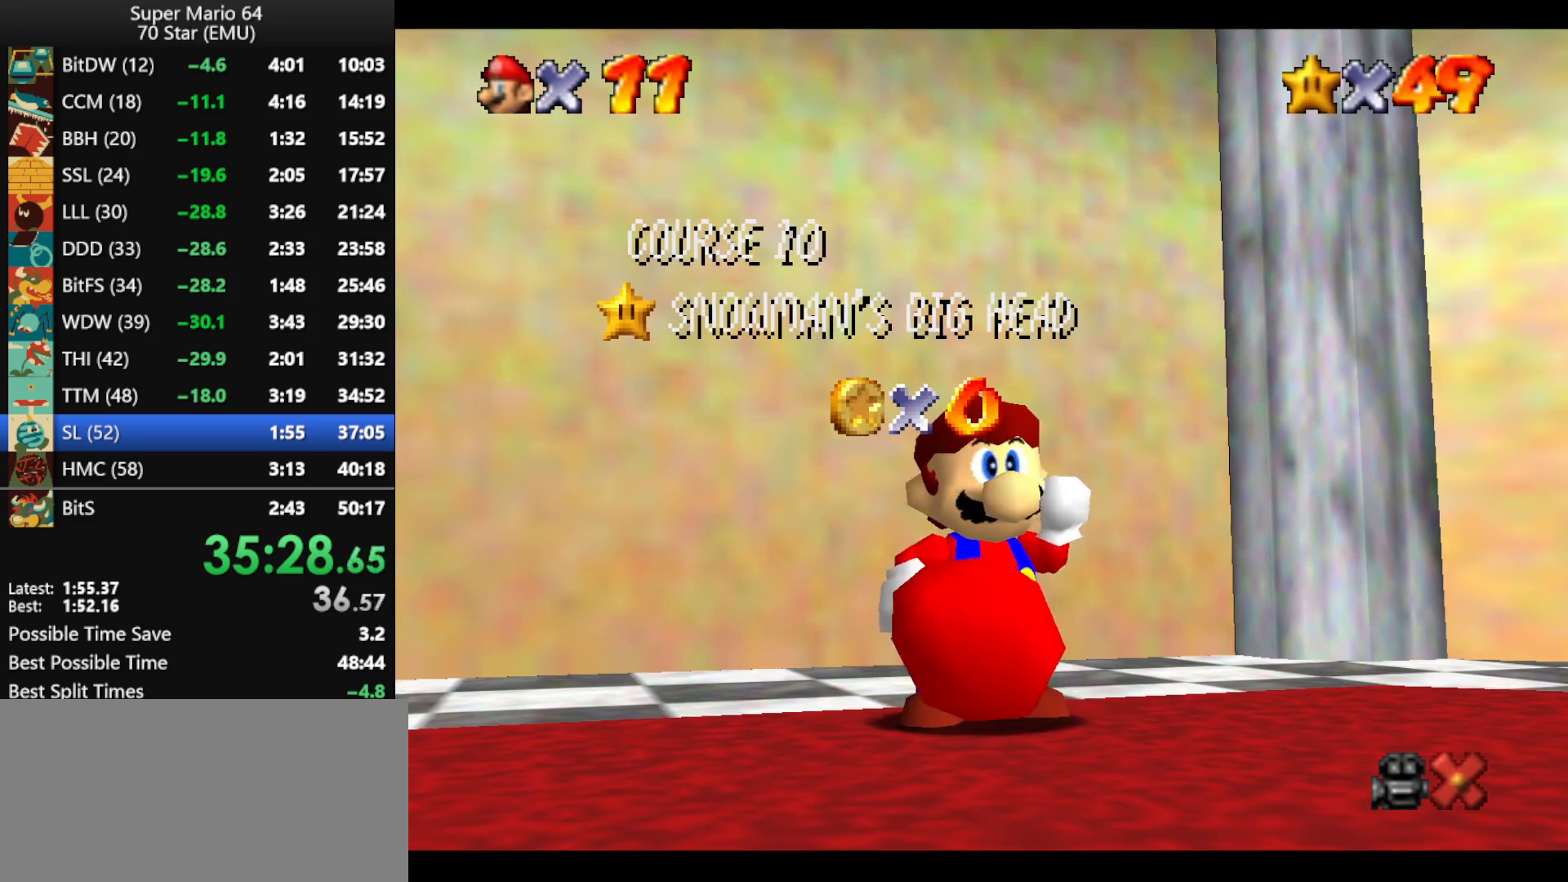
{"buttons": ["A"], "left_stick": "center", "events": [[67, "A", "down"], [133, "A", "up"], [200, "A", "down"], [333, "A", "up"], [367, "A", "down"]]}
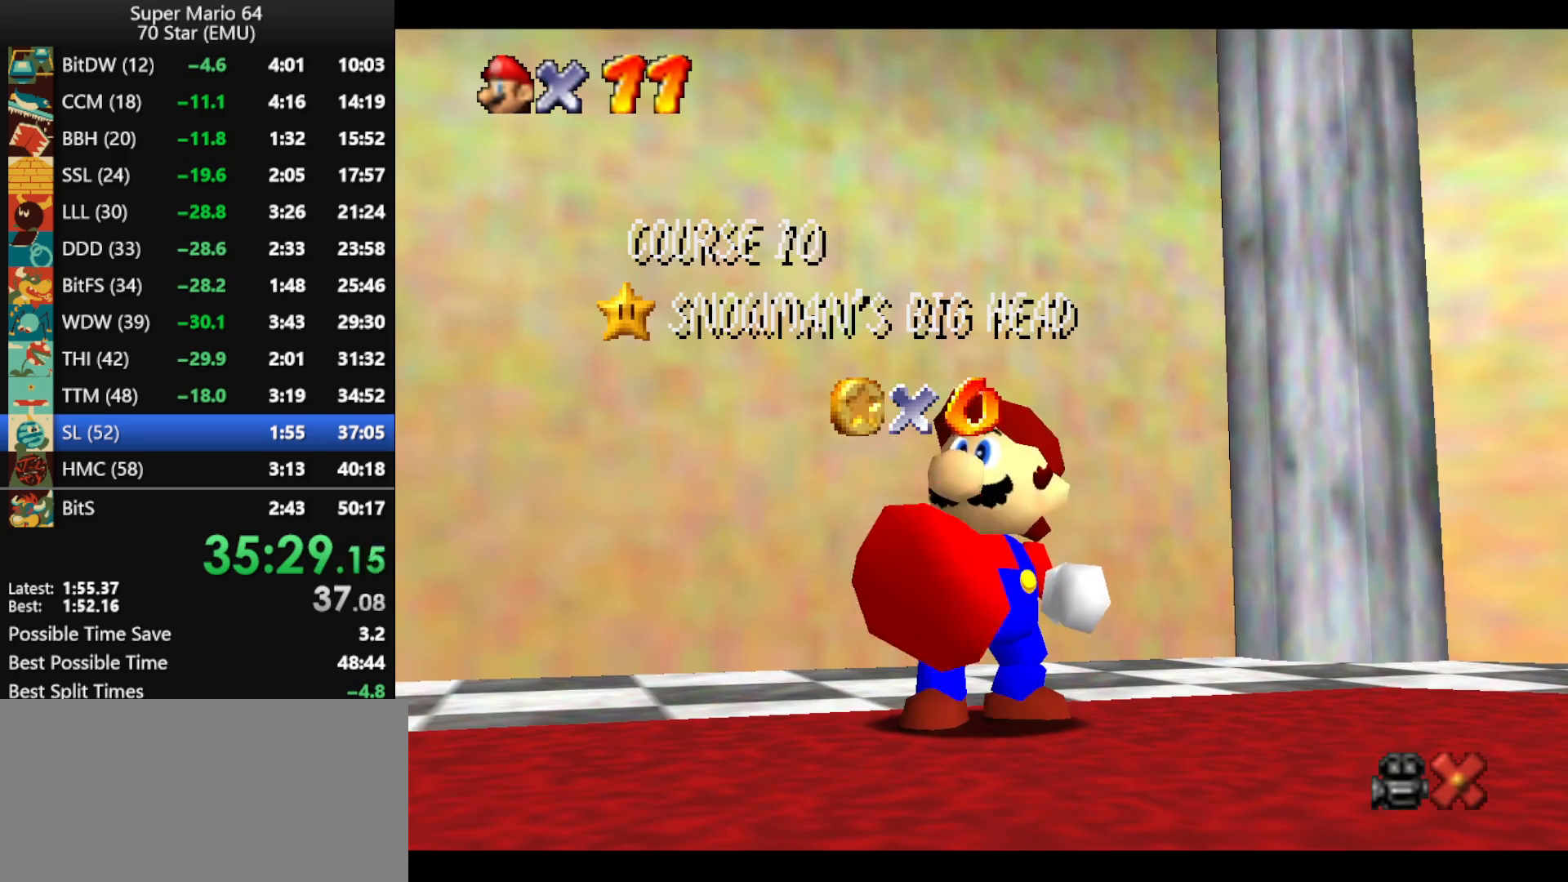
{"buttons": [], "left_stick": "center", "events": [[33, "A", "up"], [67, "A", "down"], [167, "A", "up"], [233, "A", "down"], [367, "A", "up"], [400, "A", "down"], [500, "A", "up"]]}
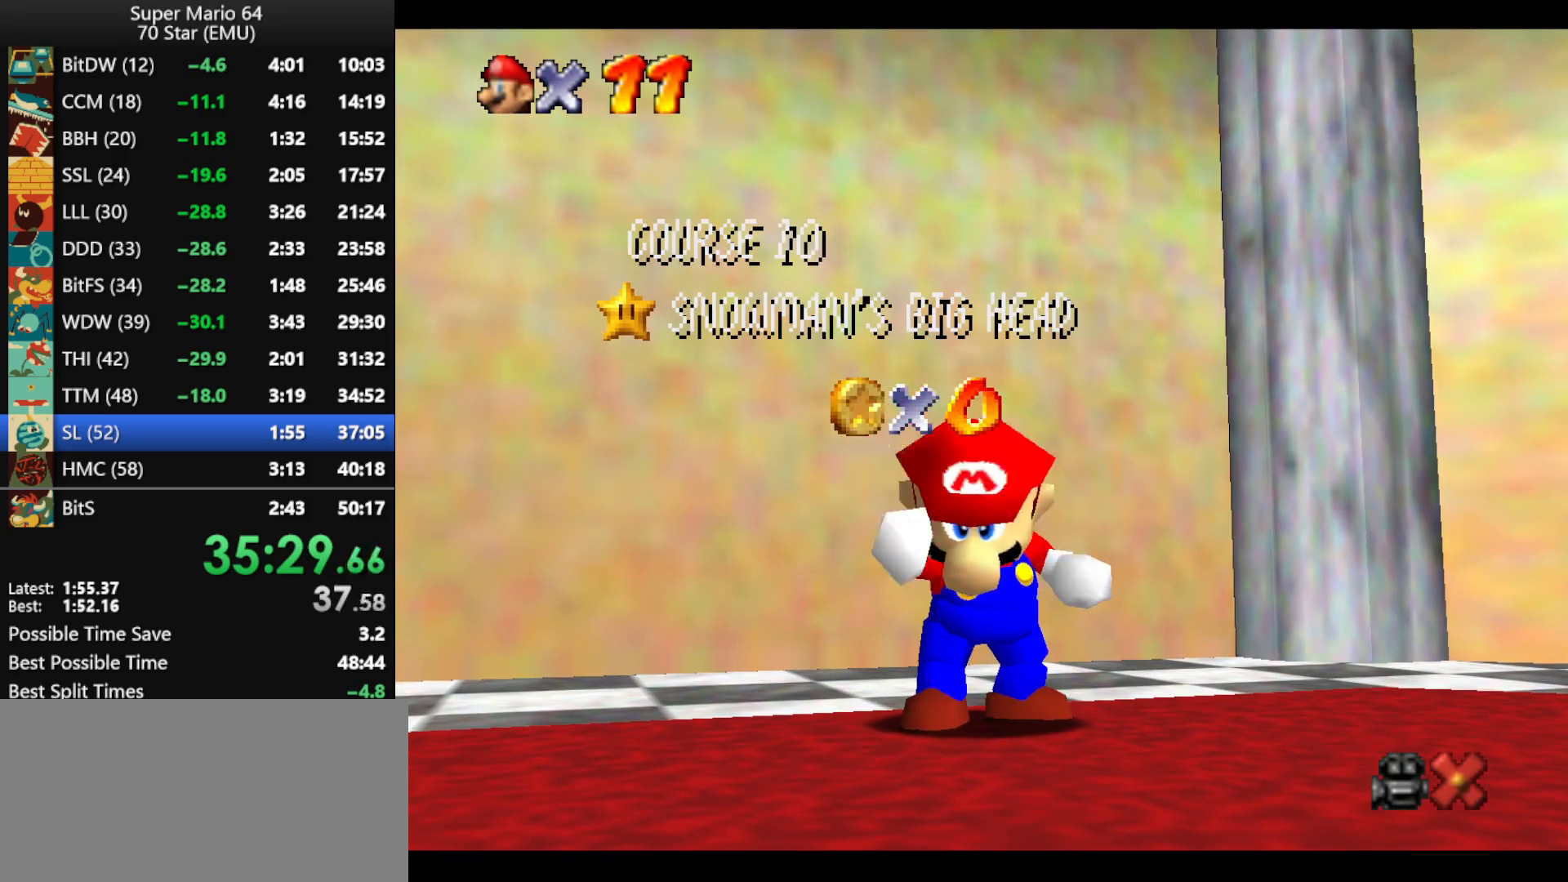
{"buttons": ["A"], "left_stick": "center", "events": [[100, "A", "down"], [167, "A", "up"], [267, "A", "down"], [367, "A", "up"], [433, "A", "down"]]}
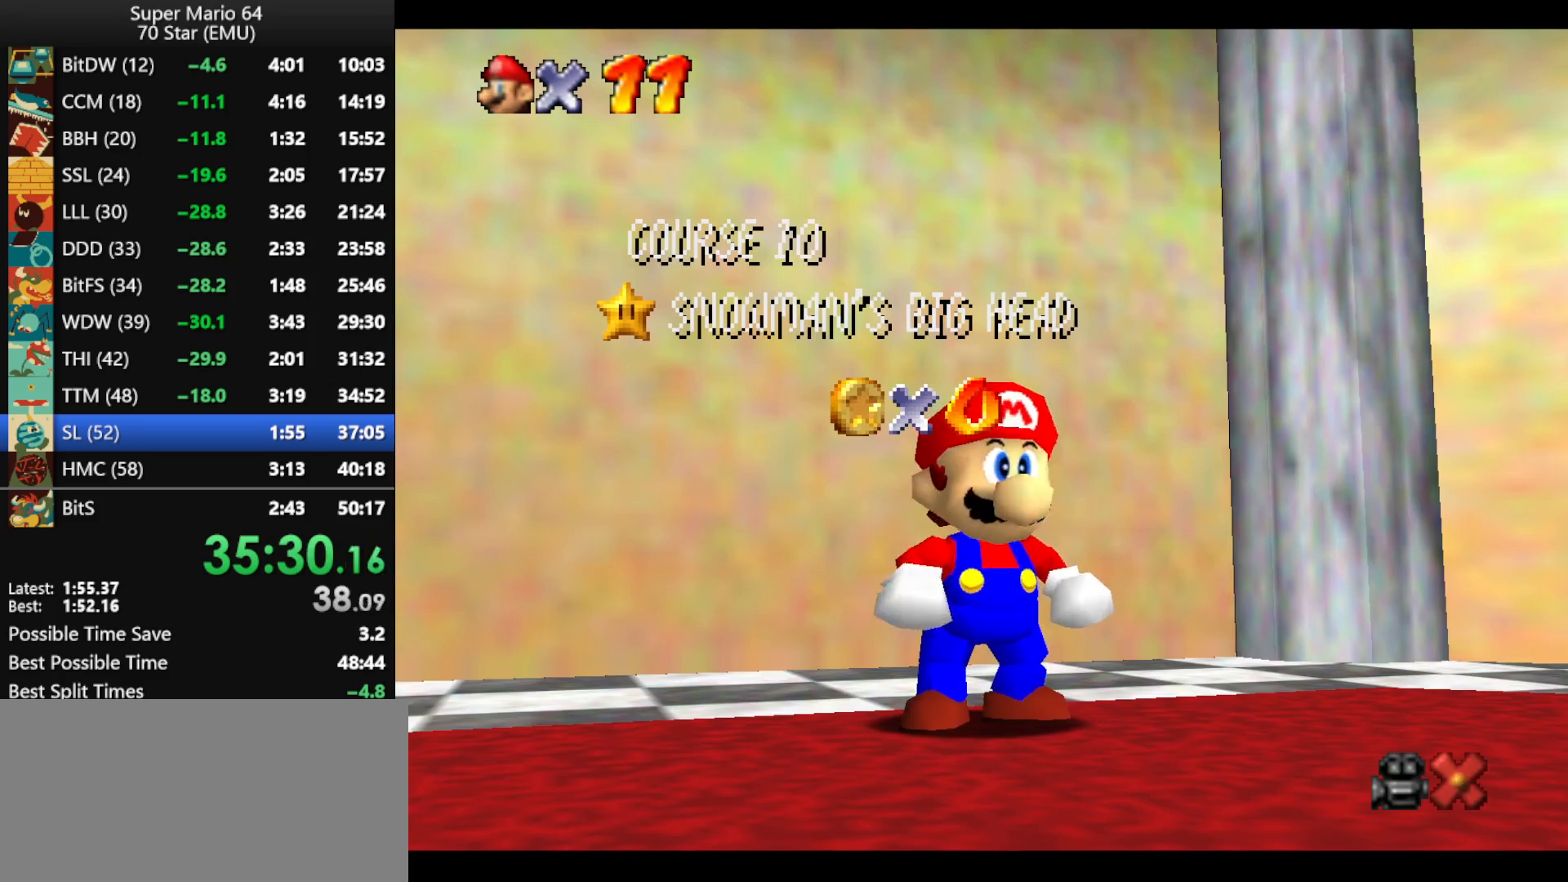
{"buttons": ["A"], "left_stick": "up", "events": [[33, "A", "up"], [100, "A", "down"], [233, "A", "up"], [233, "left_stick", "up"], [267, "A", "down"], [333, "A", "up"], [400, "A", "down"]]}
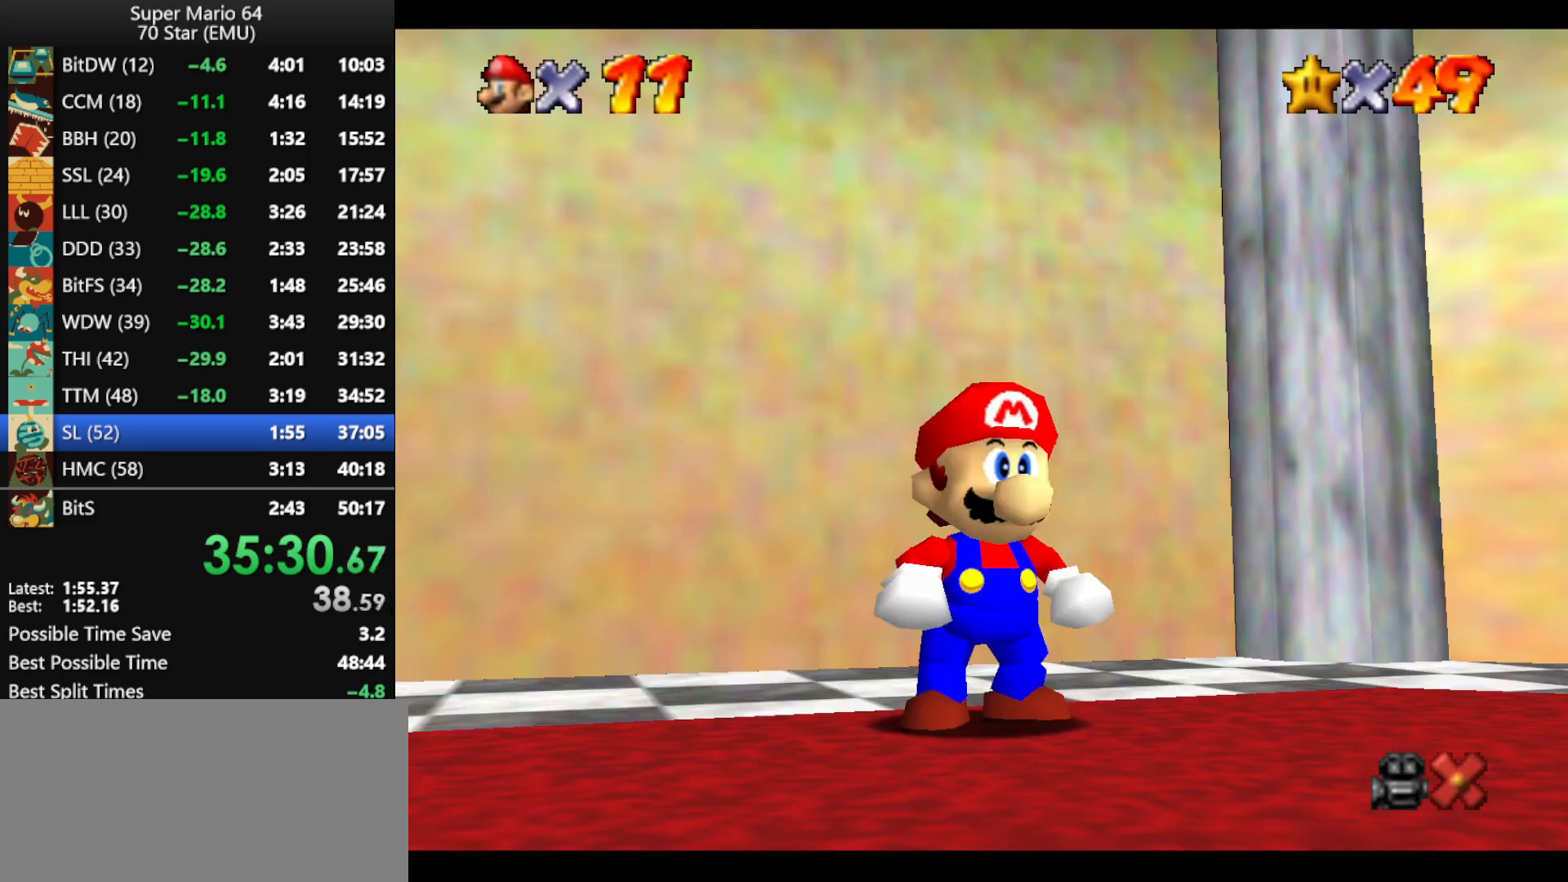
{"buttons": ["A", "Z"], "left_stick": "up", "events": [[167, "A", "up"], [333, "Z", "down"], [400, "A", "down"]]}
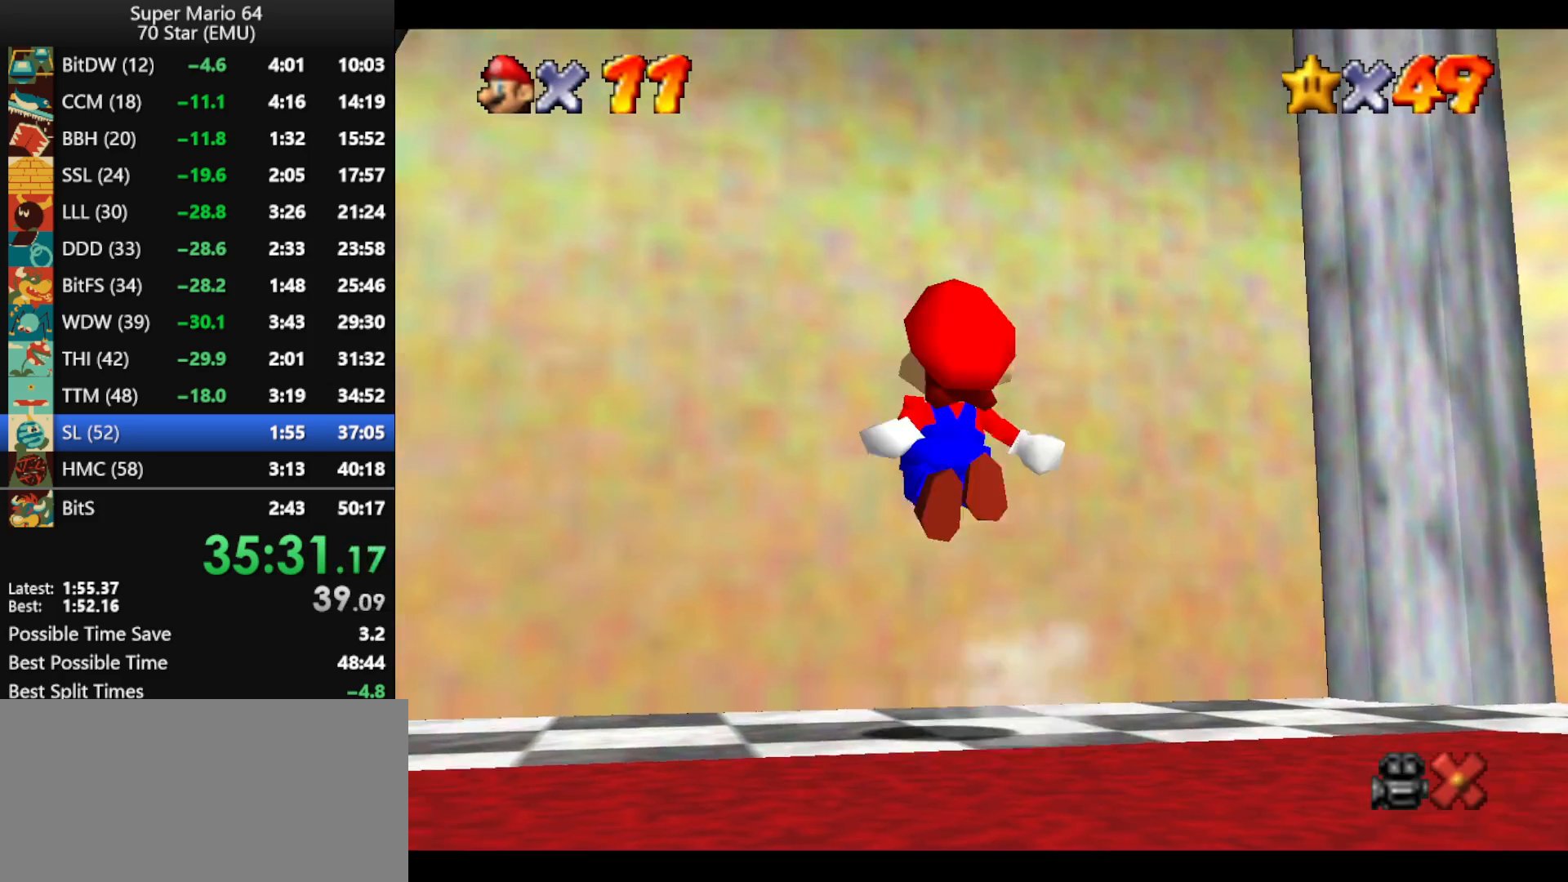
{"buttons": ["A", "Z"], "left_stick": "up", "events": [[300, "A", "up"], [433, "A", "down"]]}
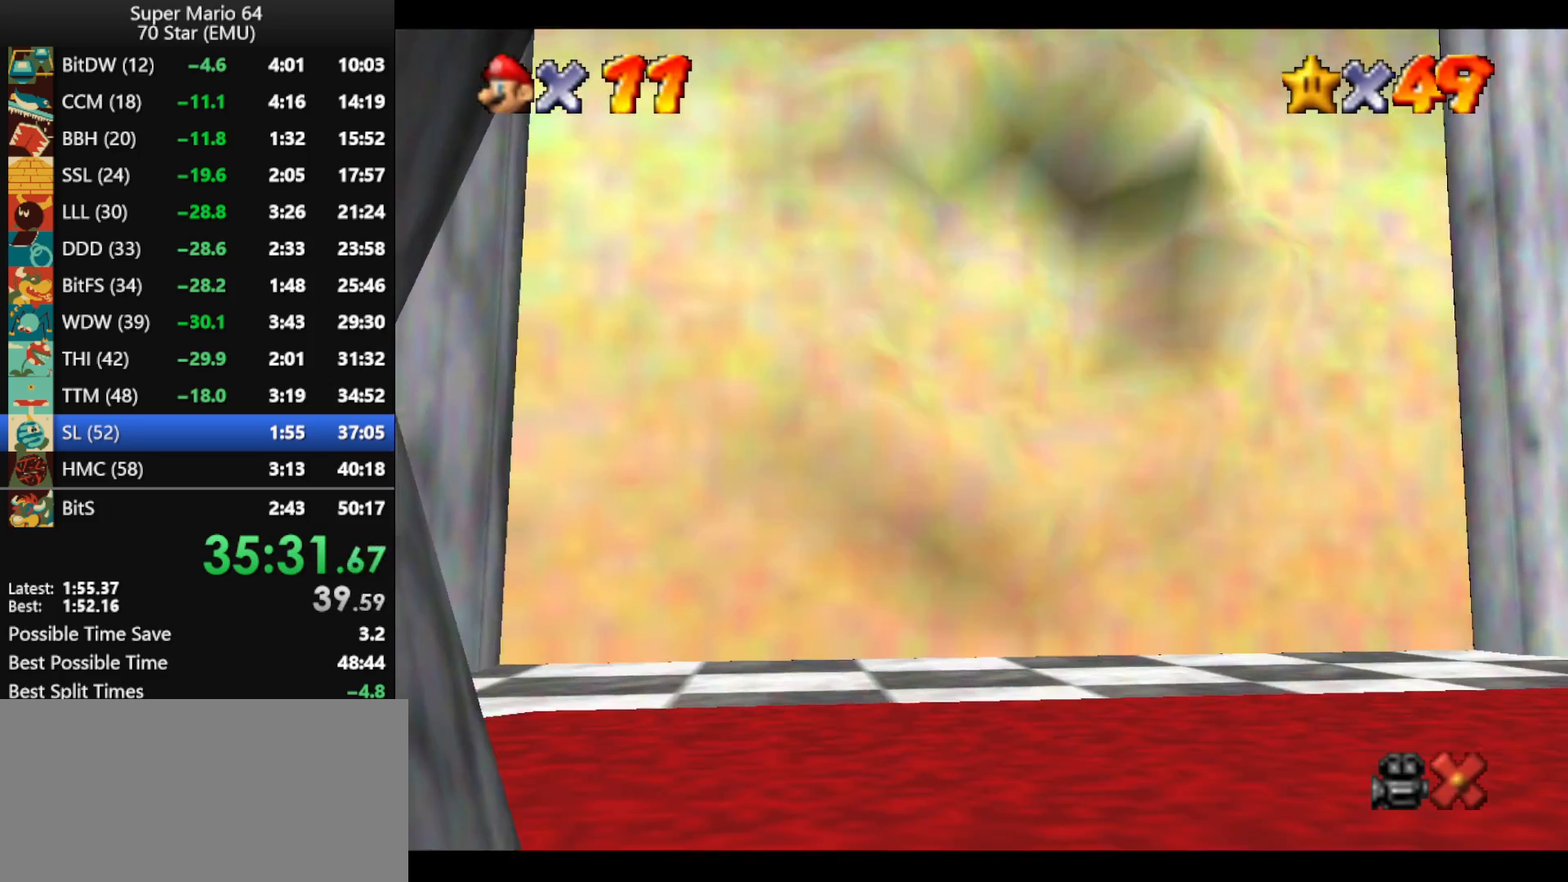
{"buttons": ["A"], "left_stick": "center", "events": [[33, "A", "up"], [67, "Z", "up"], [67, "left_stick", "center"], [100, "A", "down"], [200, "A", "up"], [267, "A", "down"], [400, "A", "up"], [467, "A", "down"]]}
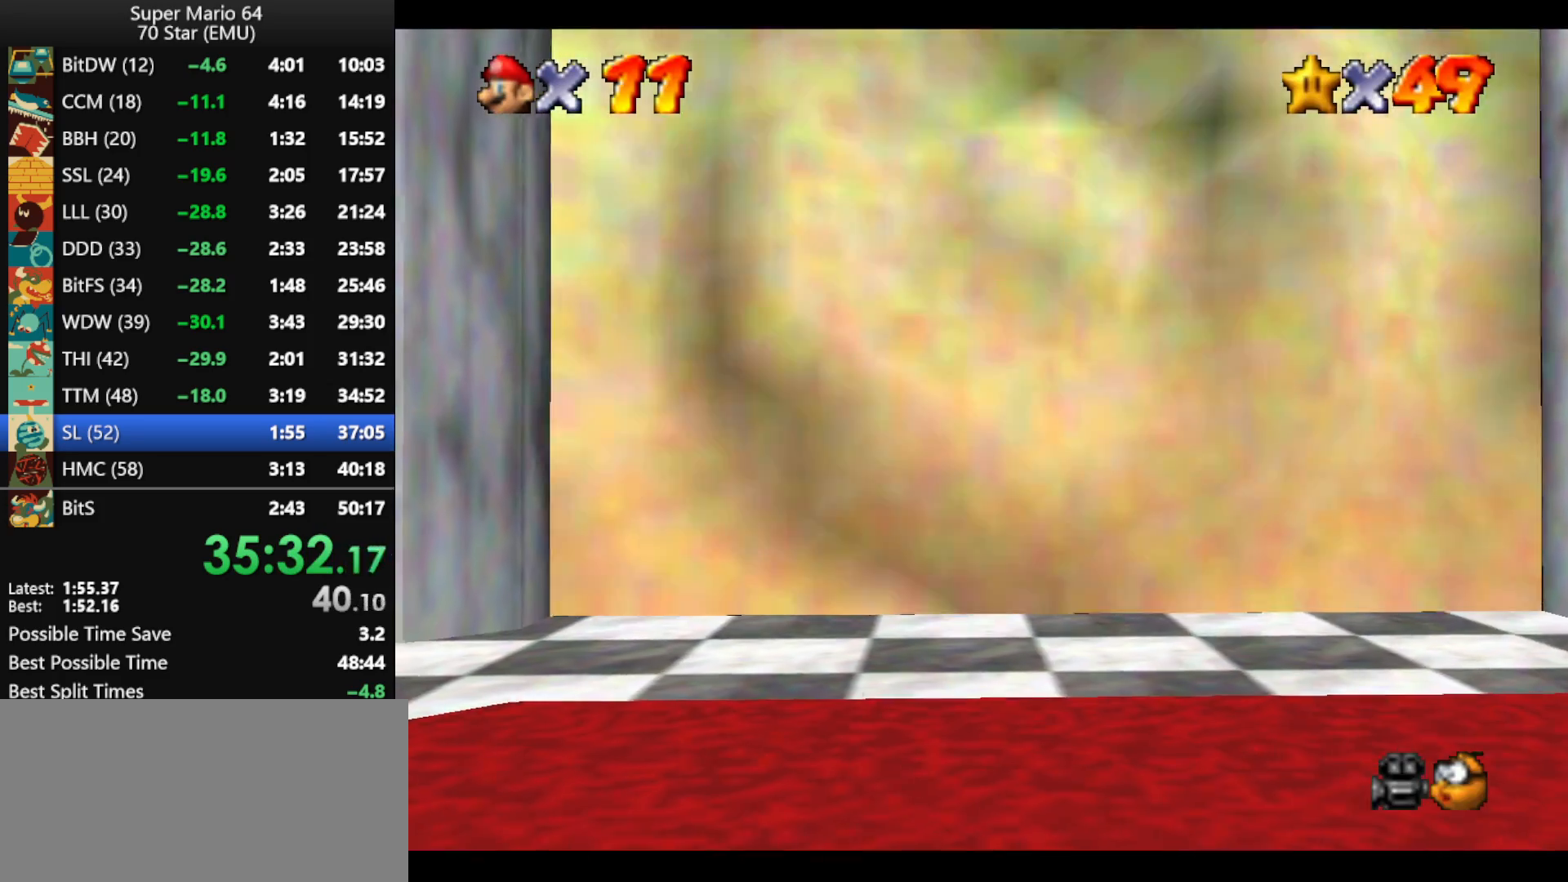
{"buttons": ["A"], "left_stick": "center", "events": [[67, "A", "up"], [133, "A", "down"], [267, "A", "up"], [333, "A", "down"], [433, "A", "up"], [500, "A", "down"]]}
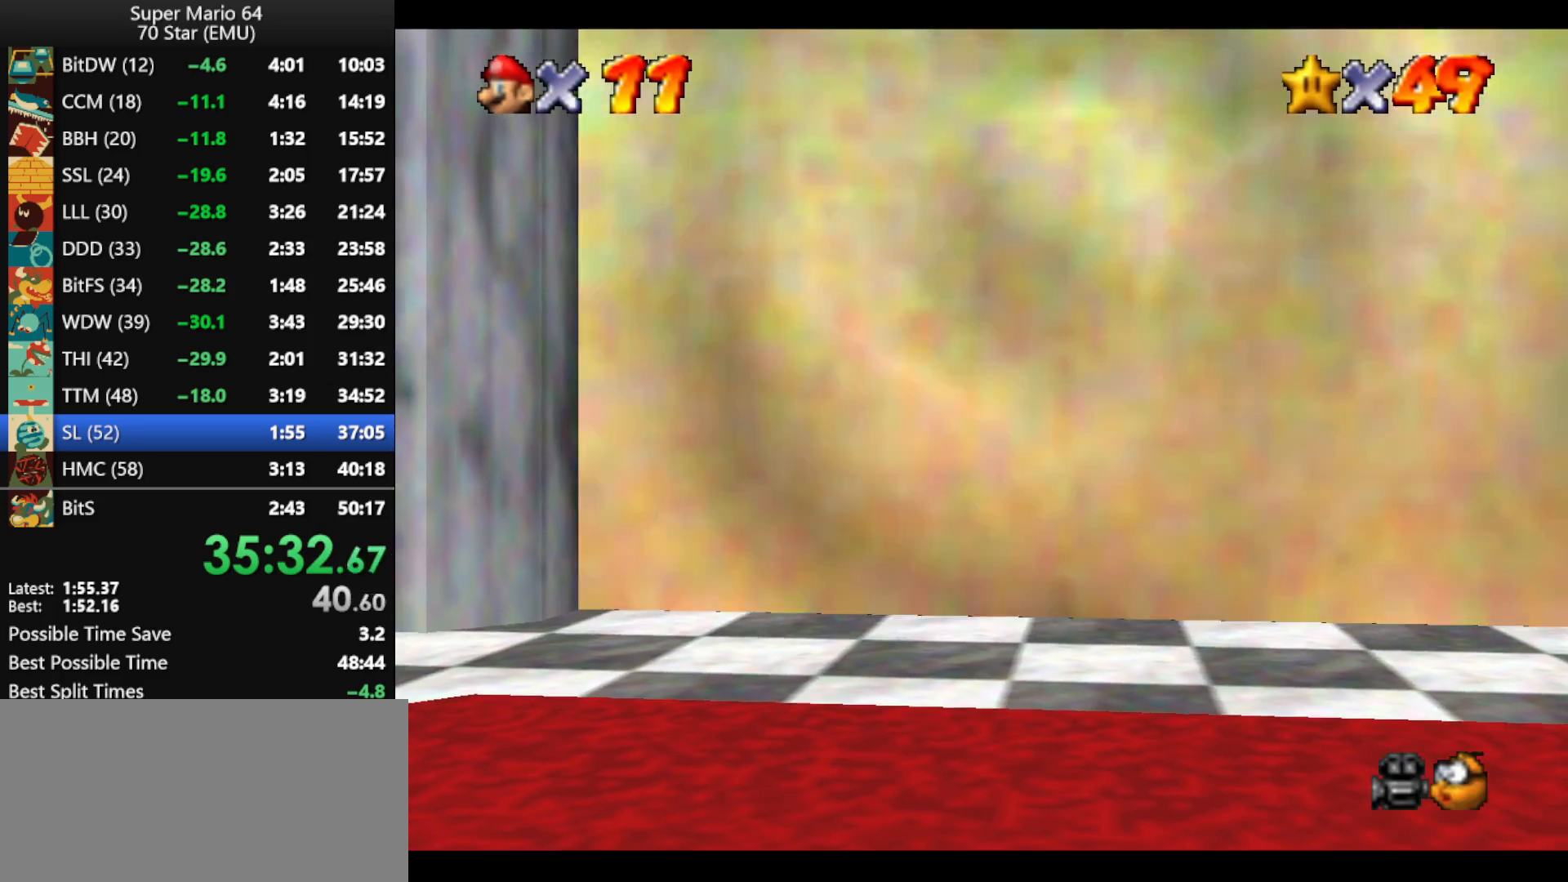
{"buttons": [], "left_stick": "center", "events": [[100, "A", "up"], [167, "A", "down"], [300, "A", "up"], [367, "A", "down"], [467, "A", "up"]]}
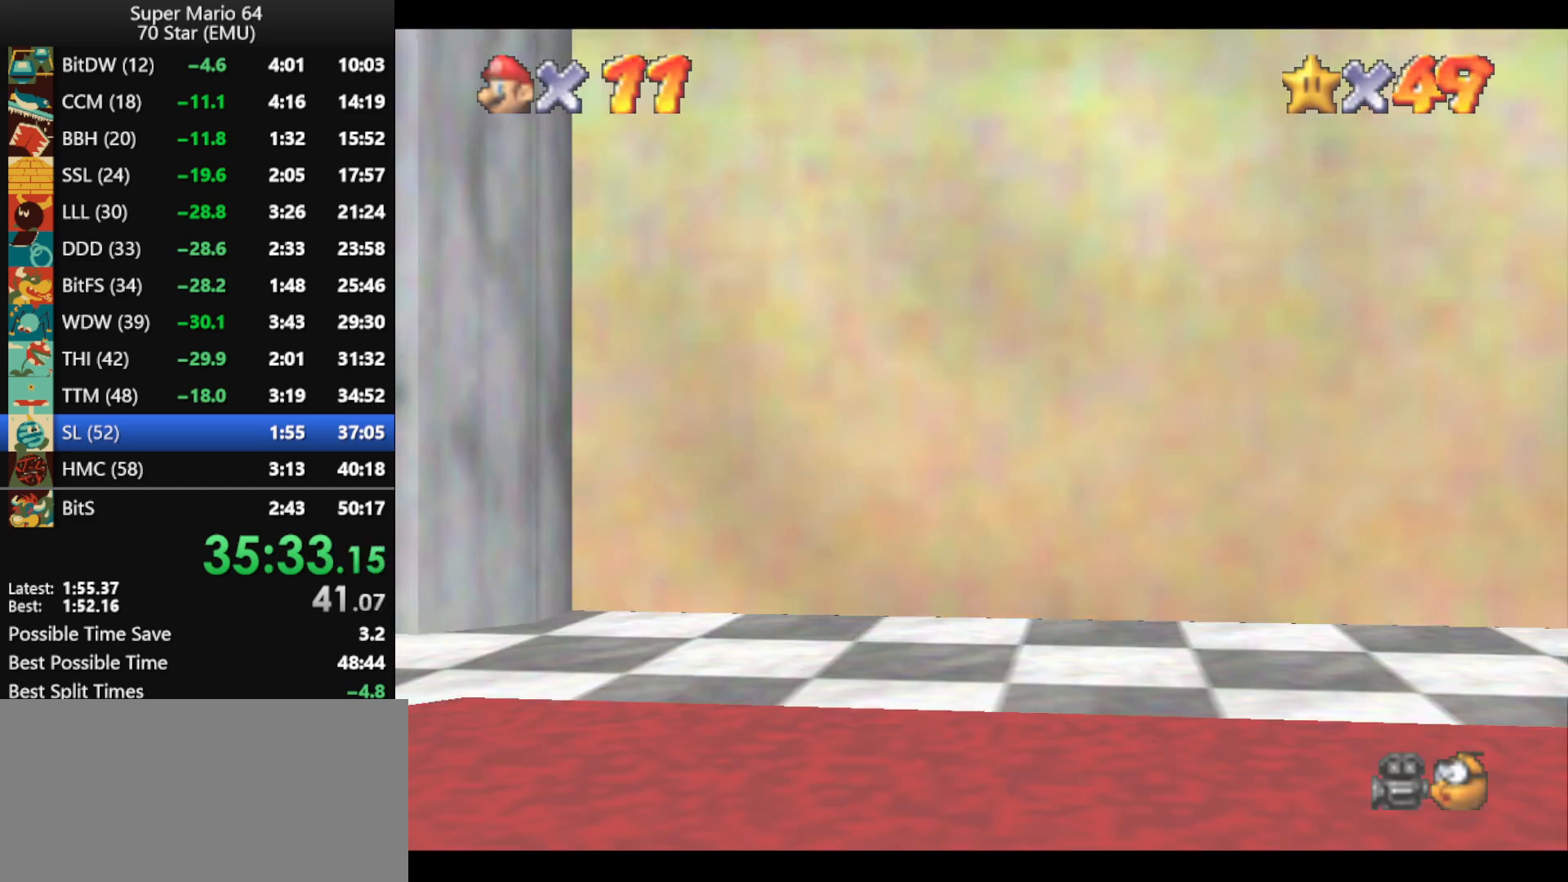
{"buttons": [], "left_stick": "center", "events": [[33, "A", "down"], [133, "A", "up"], [200, "A", "down"], [300, "A", "up"], [367, "A", "down"], [500, "A", "up"]]}
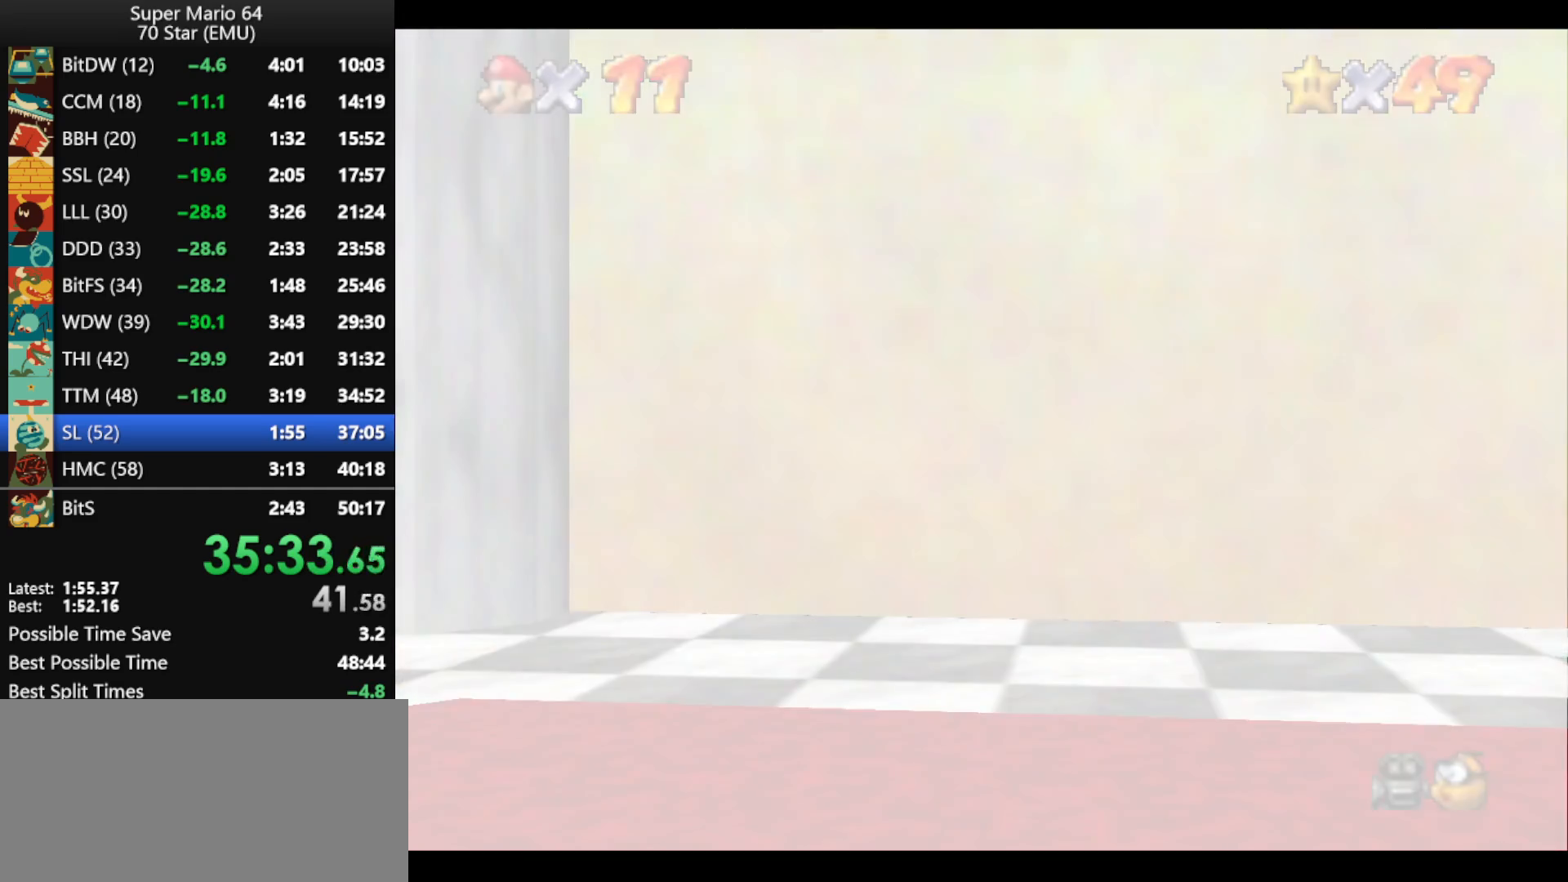
{"buttons": [], "left_stick": "center", "events": [[67, "A", "down"], [167, "A", "up"], [233, "A", "down"], [333, "A", "up"], [400, "A", "down"], [500, "A", "up"]]}
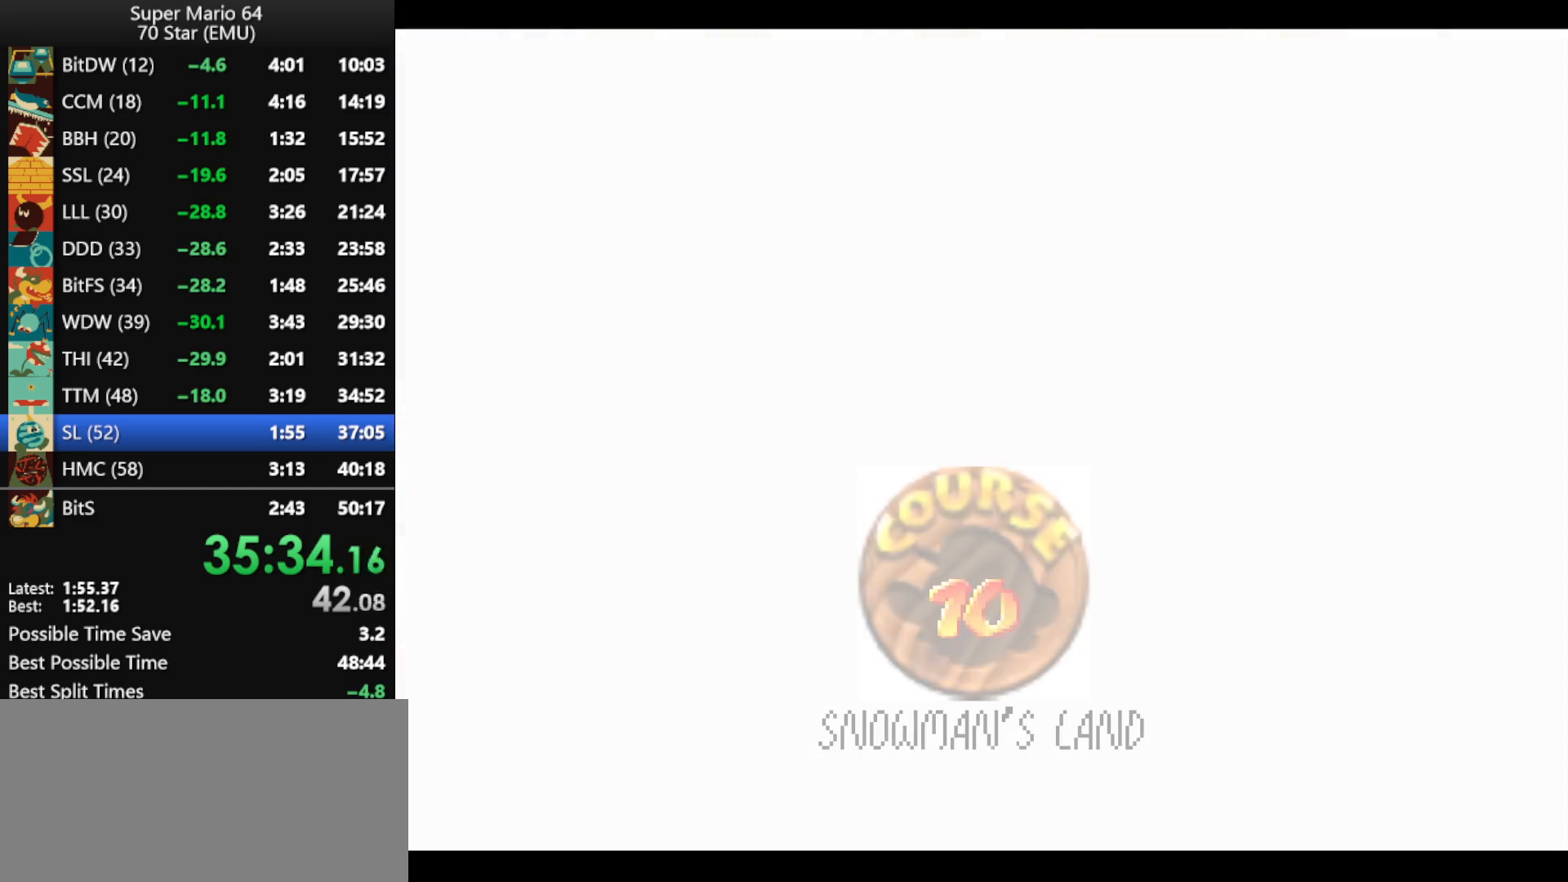
{"buttons": [], "left_stick": "center", "events": [[67, "A", "down"], [167, "A", "up"], [233, "A", "down"], [333, "A", "up"]]}
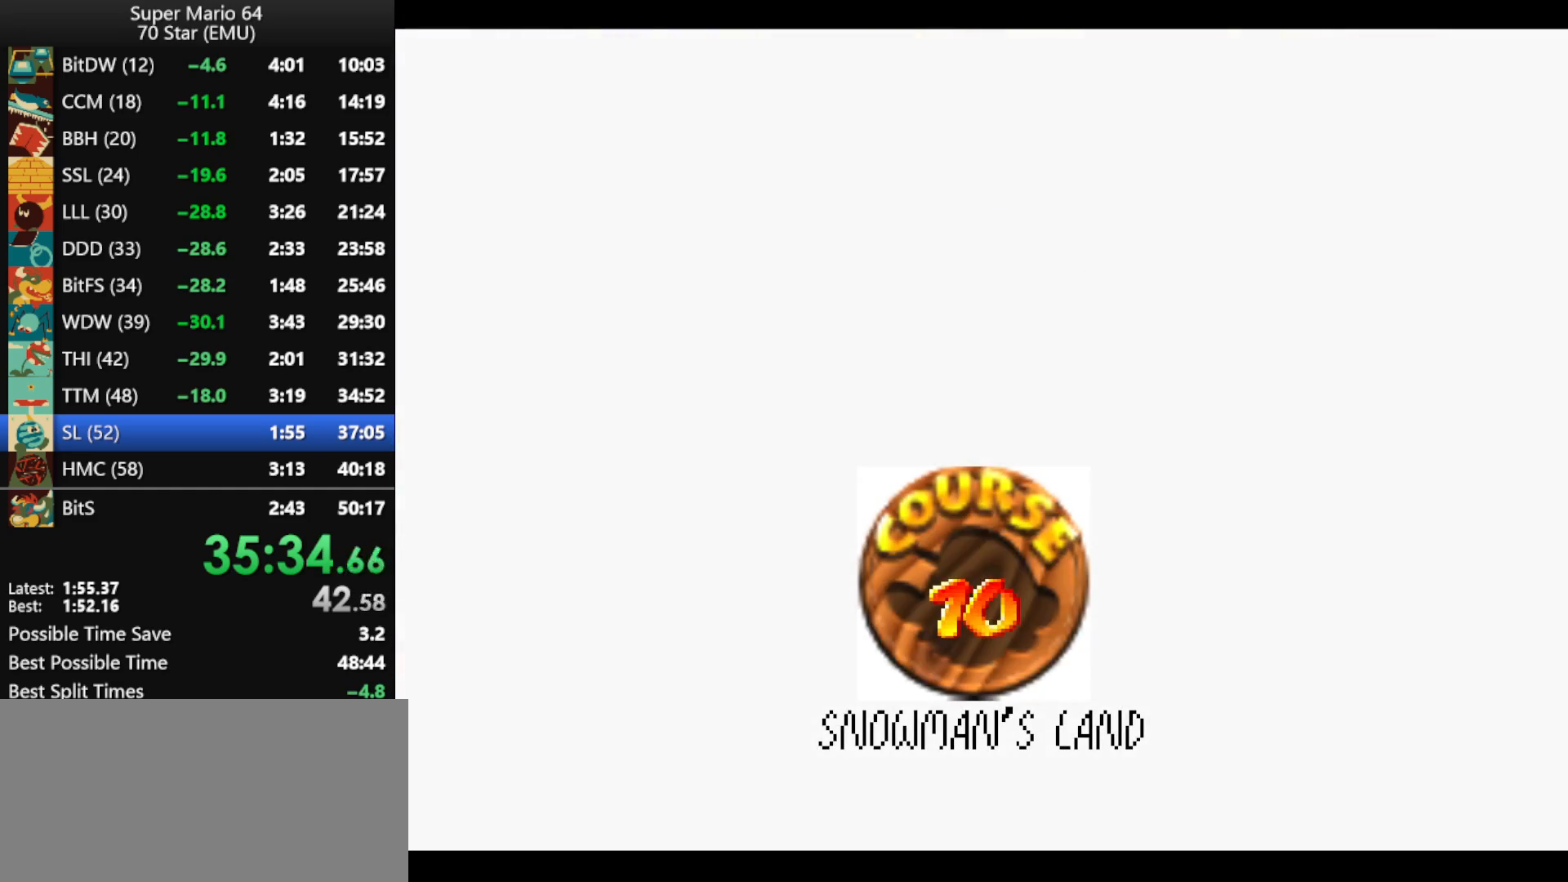
{"buttons": [], "left_stick": "center", "events": [[67, "A", "down"], [167, "A", "up"], [233, "A", "down"], [333, "A", "up"], [400, "A", "down"], [500, "A", "up"]]}
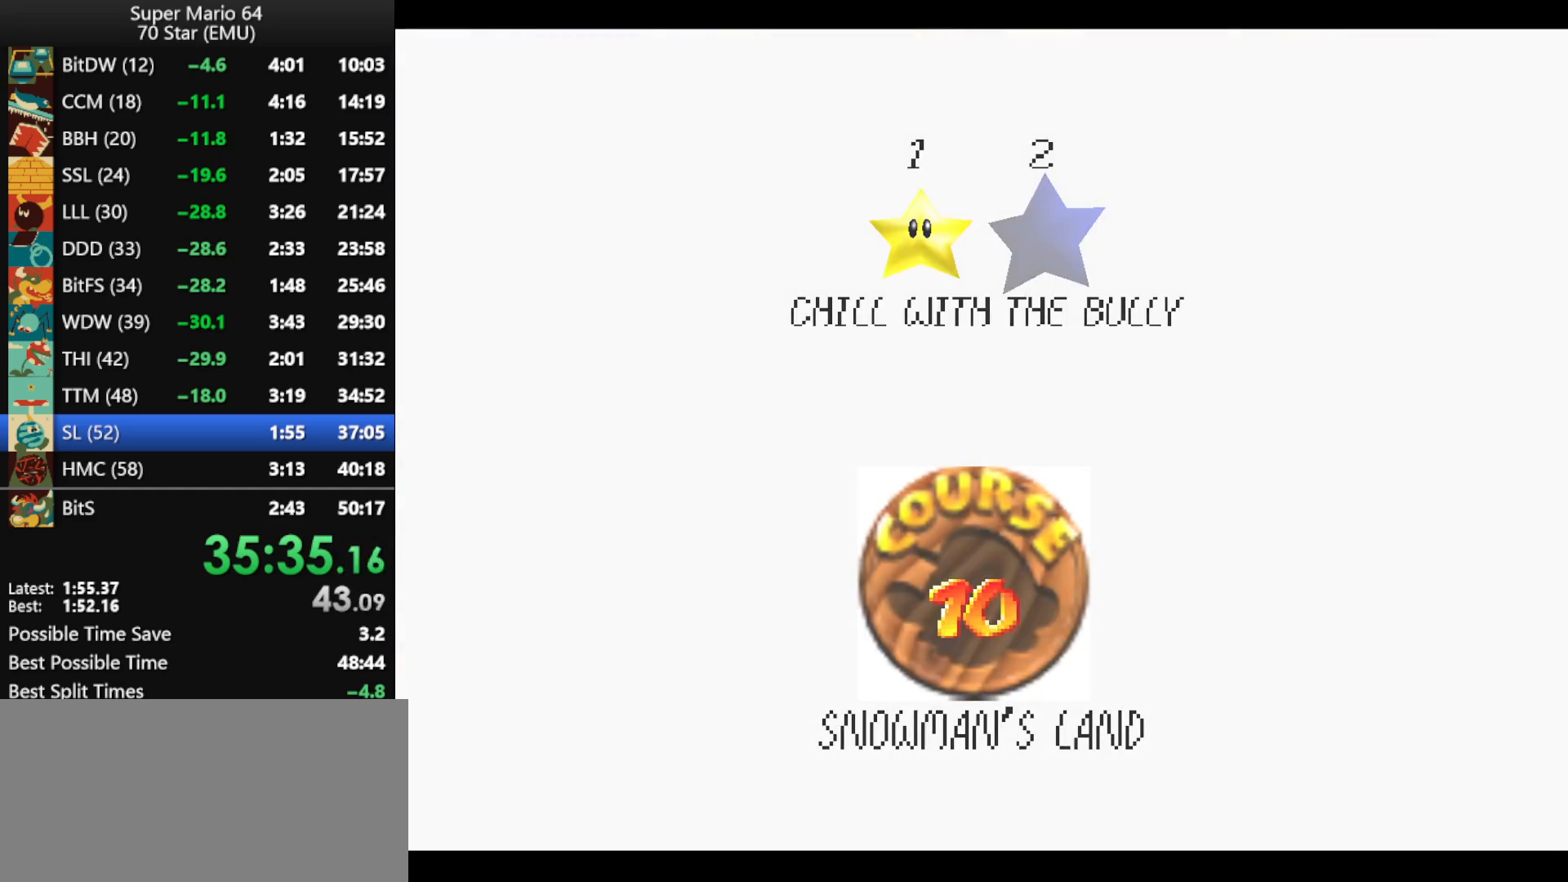
{"buttons": [], "left_stick": "center", "events": [[67, "A", "down"], [167, "A", "up"], [233, "A", "down"], [333, "A", "up"], [367, "A", "down"], [467, "A", "up"]]}
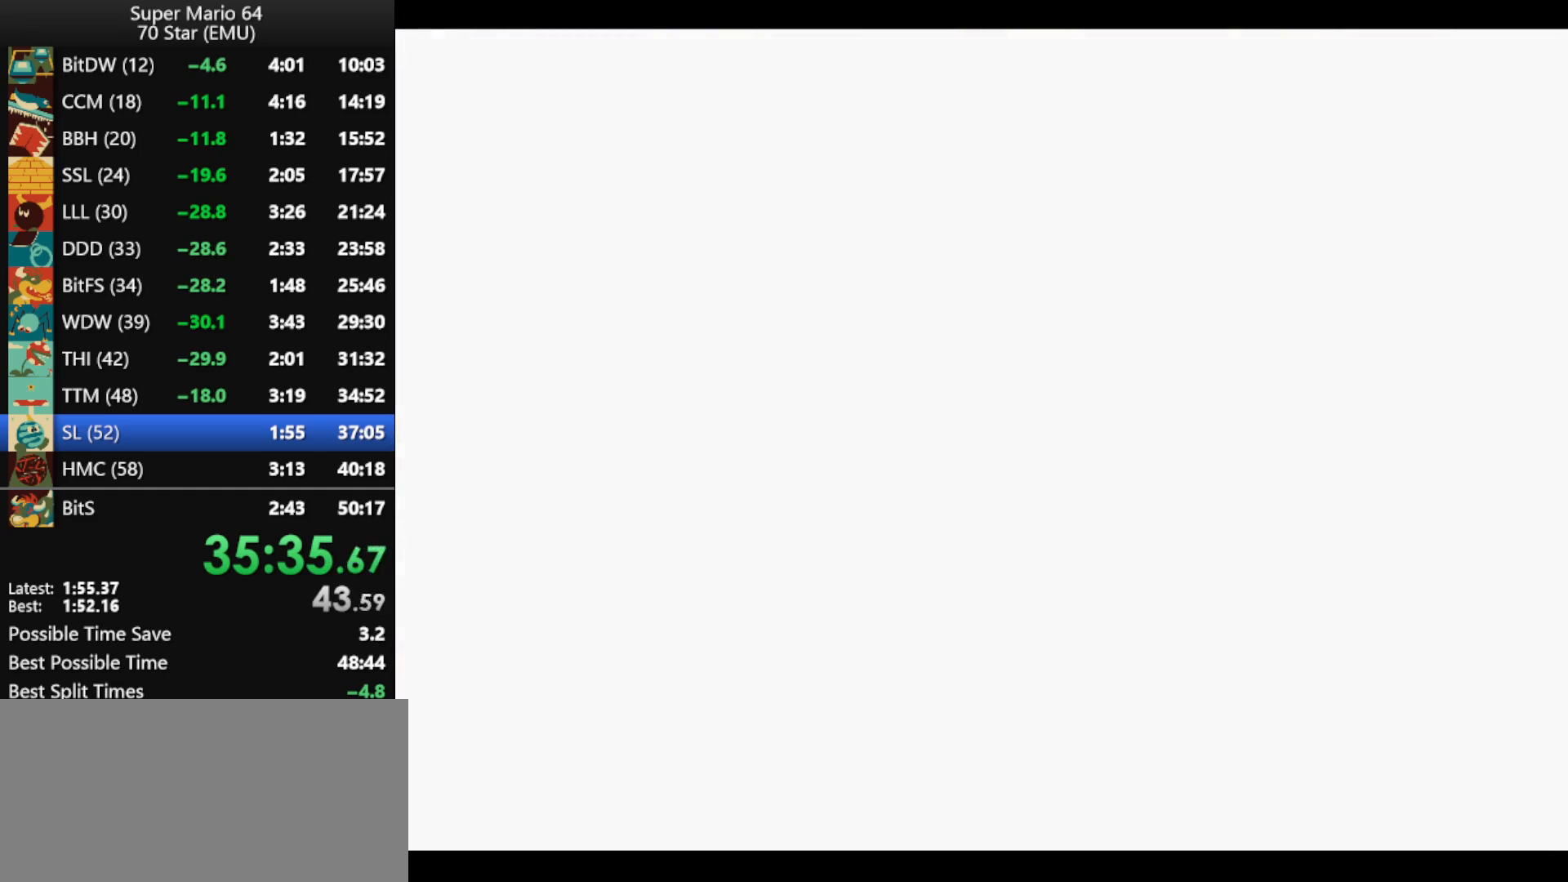
{"buttons": ["C_DOWN", "C_RIGHT"], "left_stick": "center", "events": [[367, "C_DOWN", "down"], [367, "C_RIGHT", "down"]]}
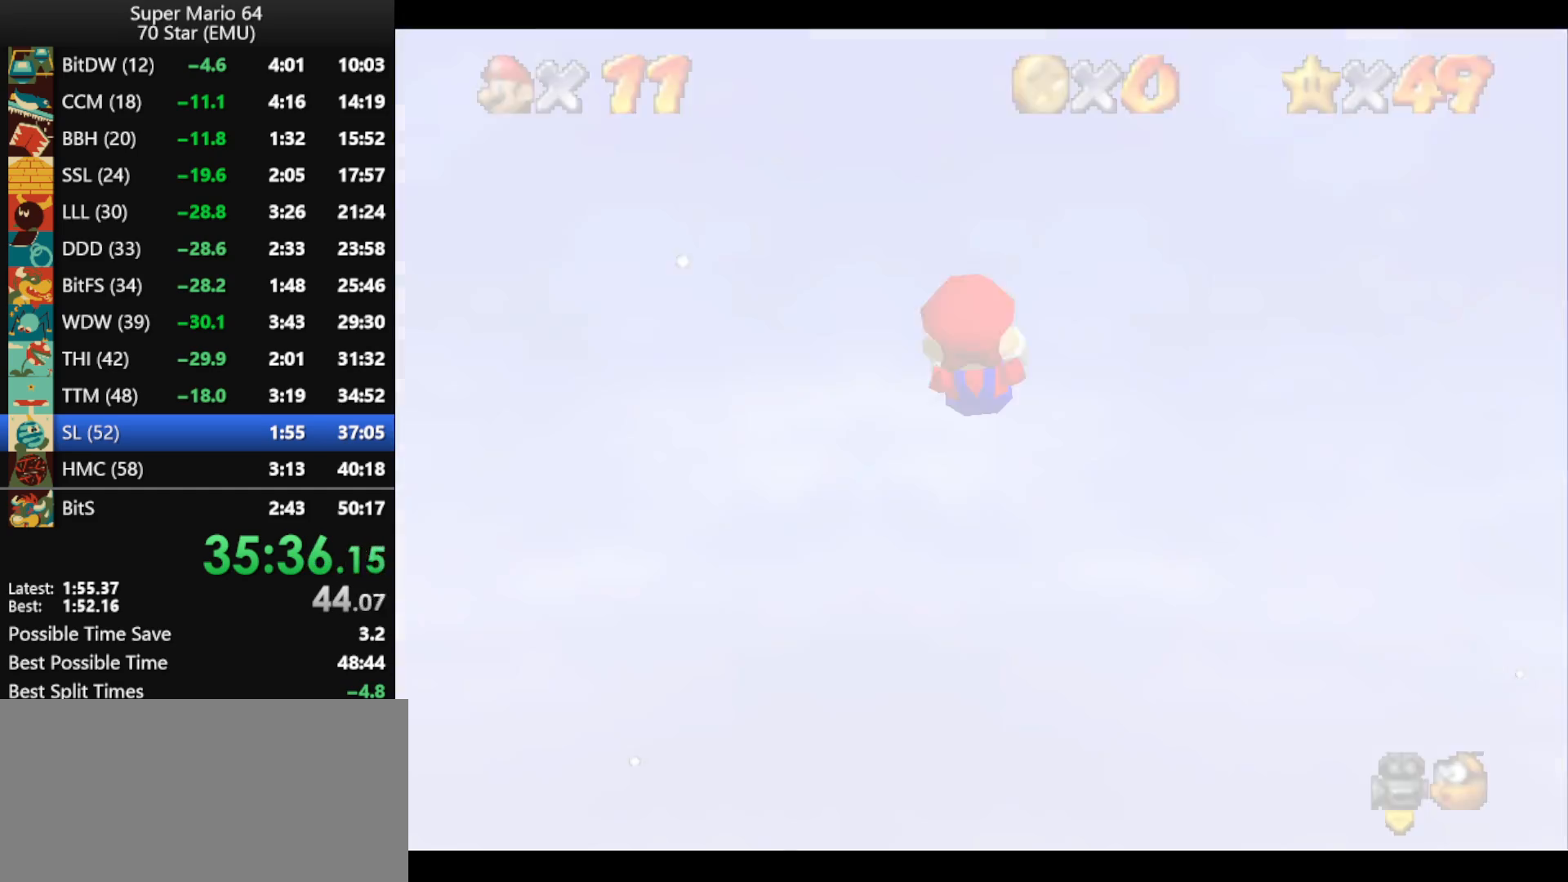
{"buttons": ["A"], "left_stick": "up-left", "events": [[33, "C_DOWN", "up"], [33, "C_RIGHT", "up"], [67, "left_stick", "up"], [100, "A", "down"], [267, "left_stick", "up-left"]]}
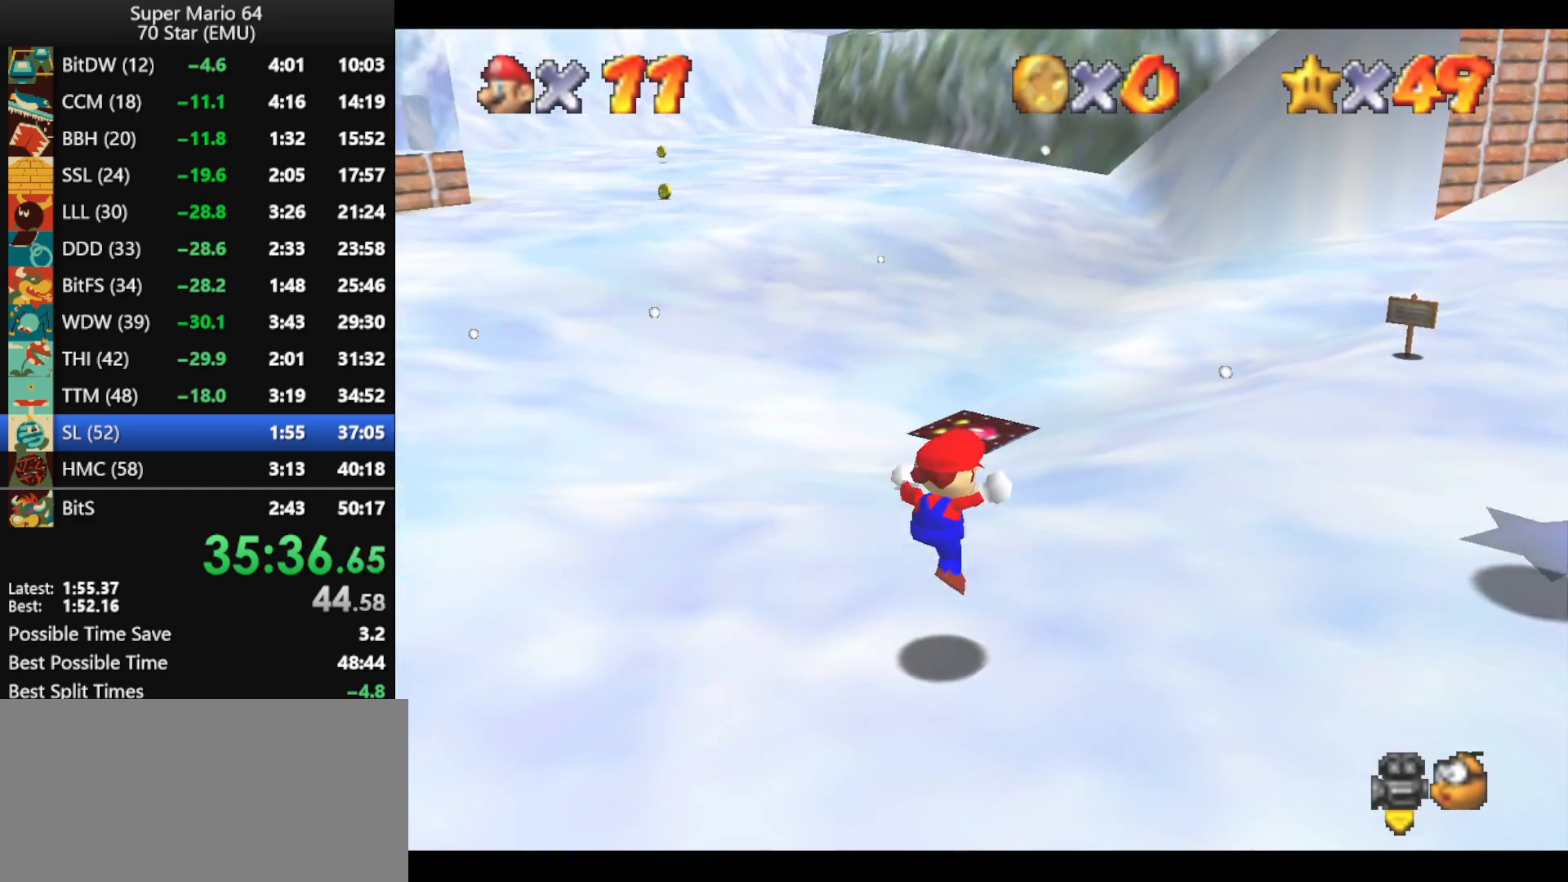
{"buttons": ["A"], "left_stick": "up-left", "events": []}
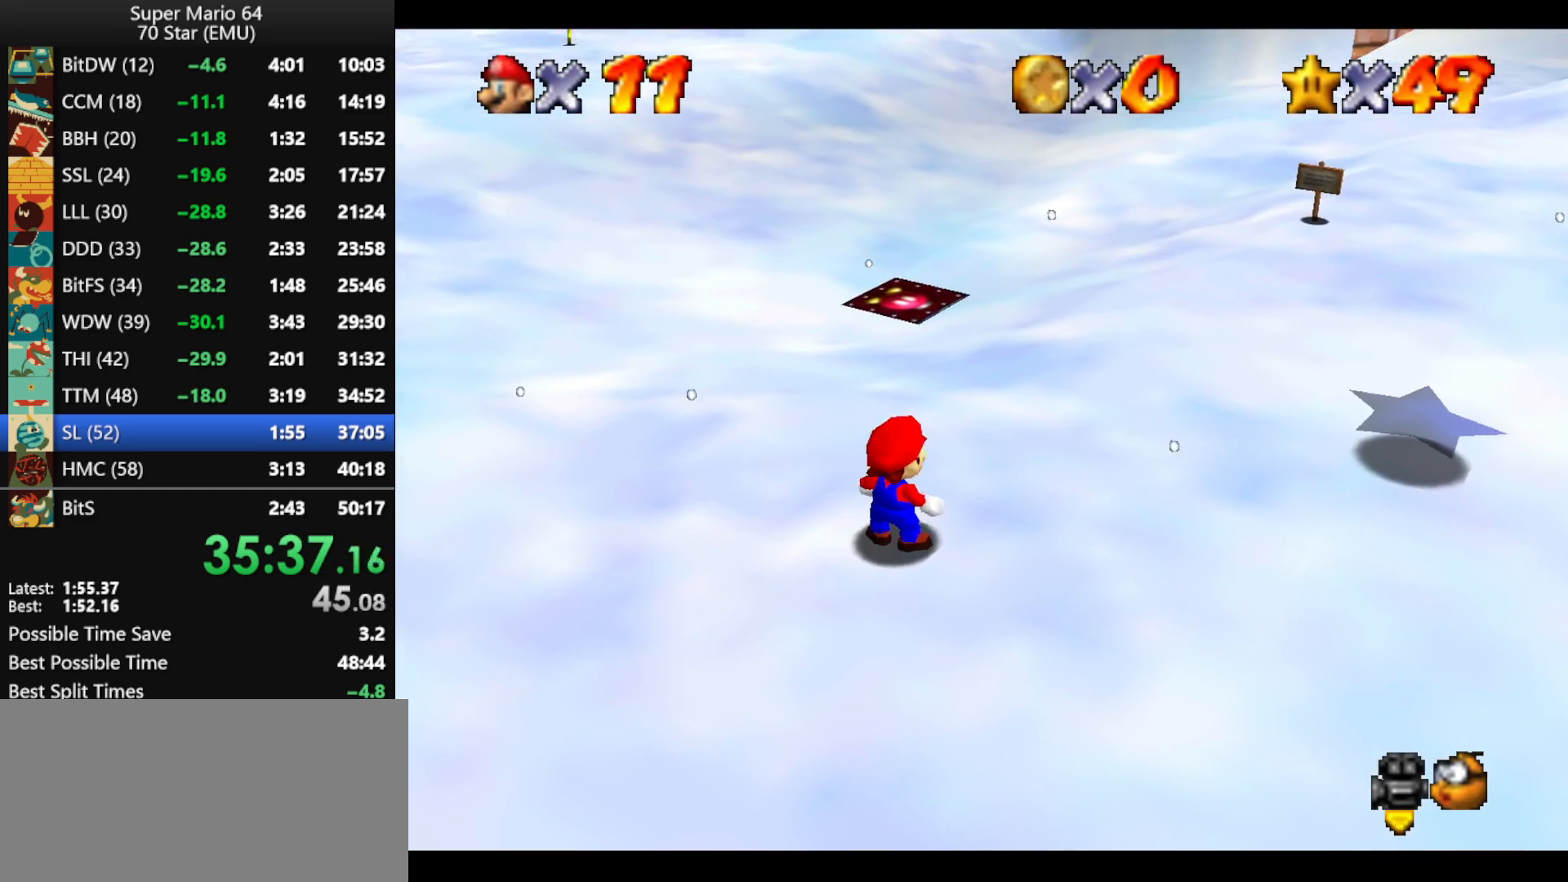
{"buttons": [], "left_stick": "up-left", "events": [[167, "B", "down"], [267, "A", "up"], [267, "B", "up"]]}
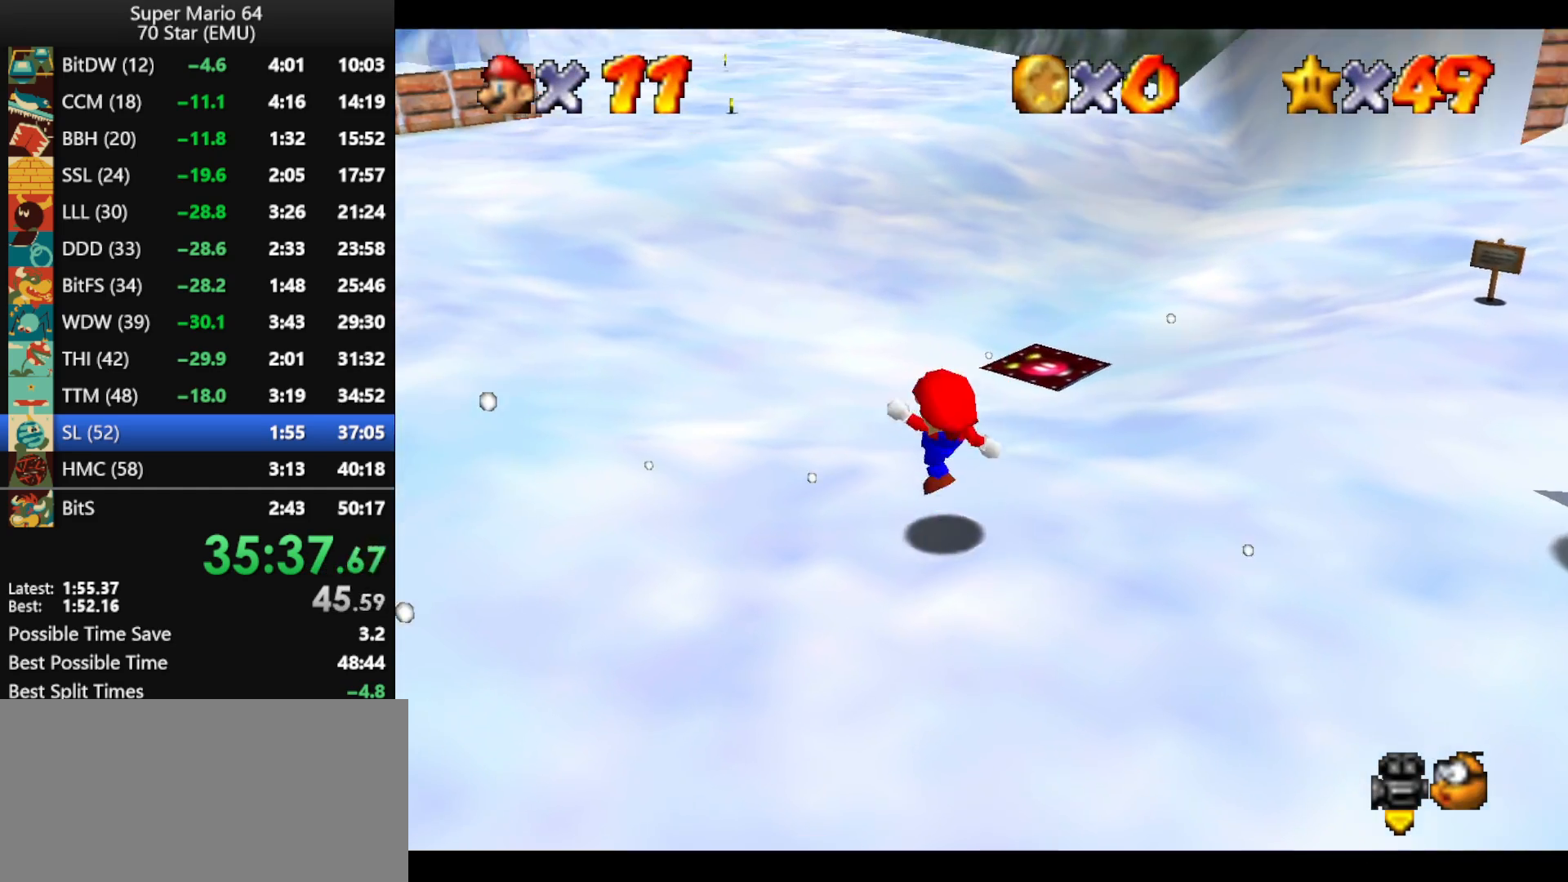
{"buttons": ["A", "Z"], "left_stick": "up-left", "events": [[100, "Z", "down"], [200, "A", "down"]]}
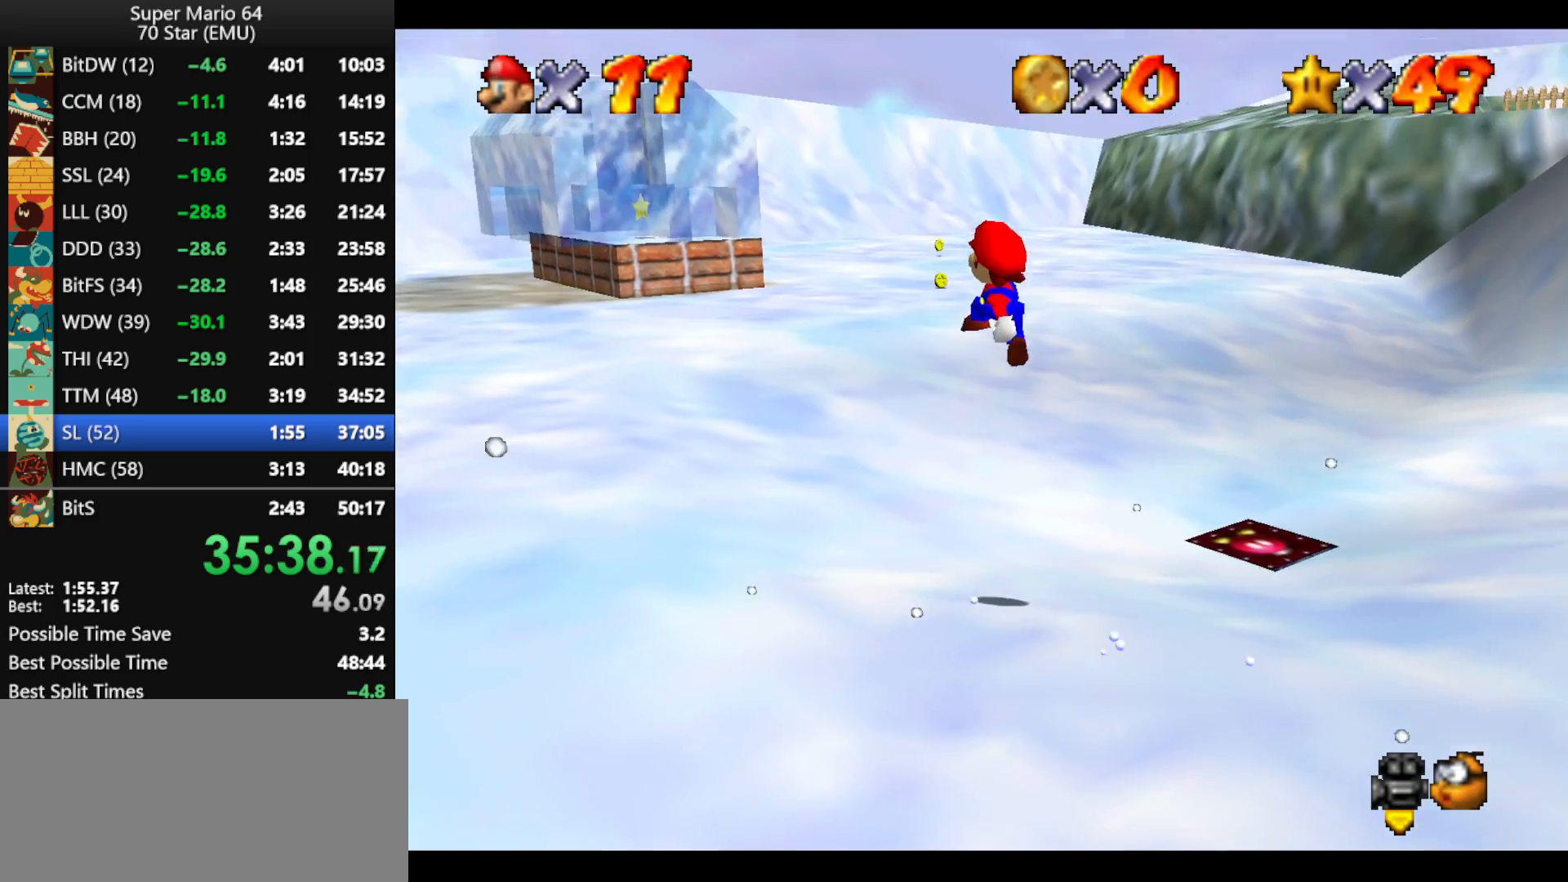
{"buttons": ["B"], "left_stick": "up-left", "events": [[167, "A", "up"], [167, "Z", "up"], [433, "B", "down"]]}
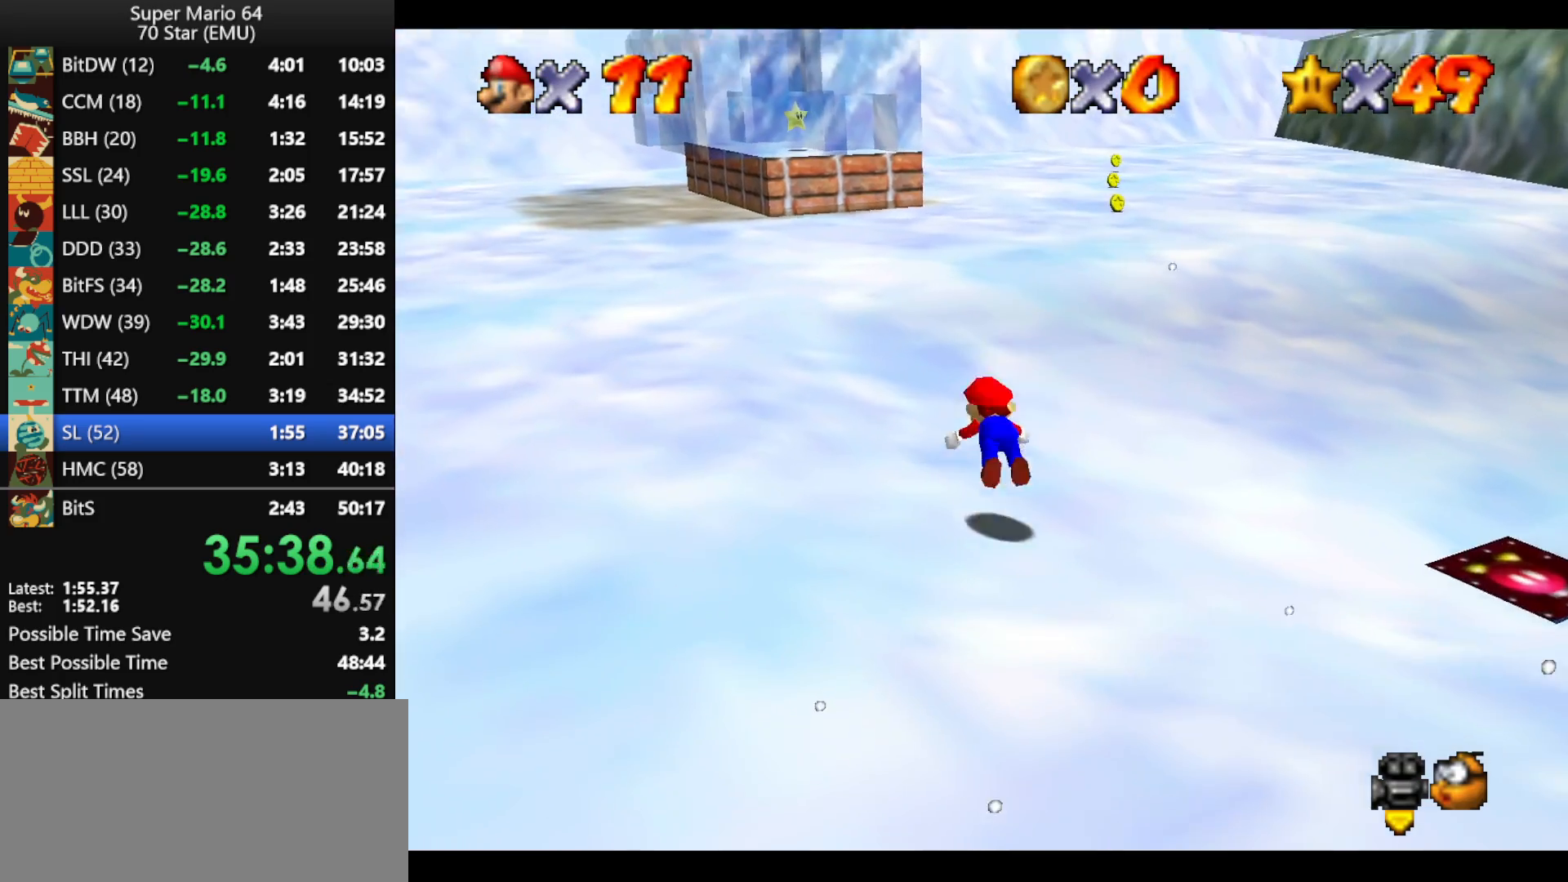
{"buttons": [], "left_stick": "up", "events": [[33, "B", "up"], [133, "A", "down"], [133, "B", "down"], [167, "B", "up"], [233, "A", "up"], [300, "A", "down"], [300, "B", "down"], [500, "A", "up"], [500, "B", "up"], [500, "left_stick", "up"]]}
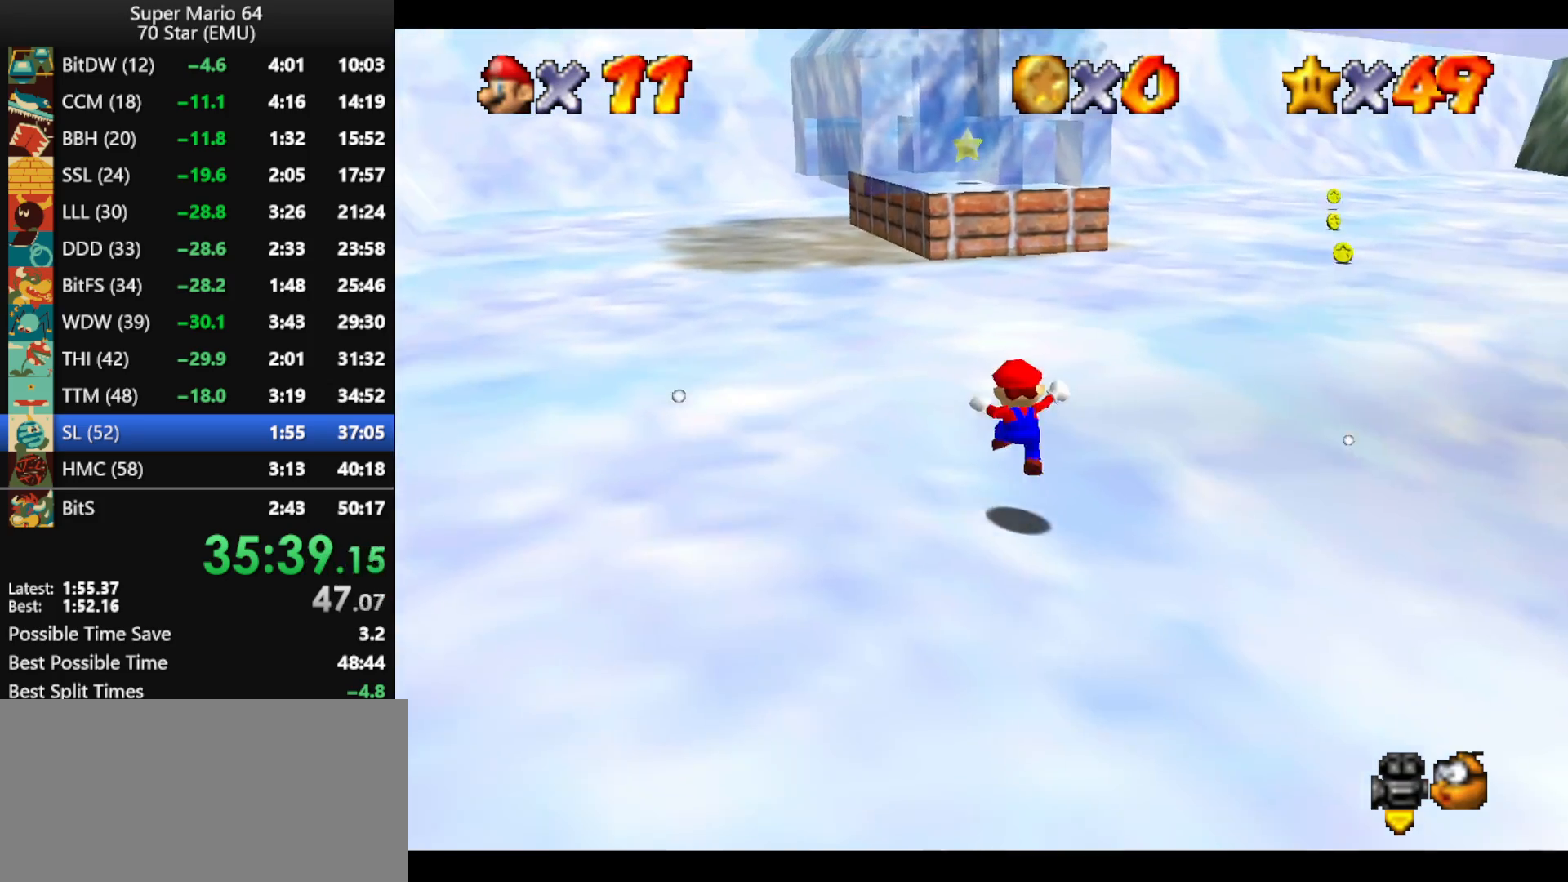
{"buttons": [], "left_stick": "up", "events": [[300, "A", "down"], [367, "A", "up"]]}
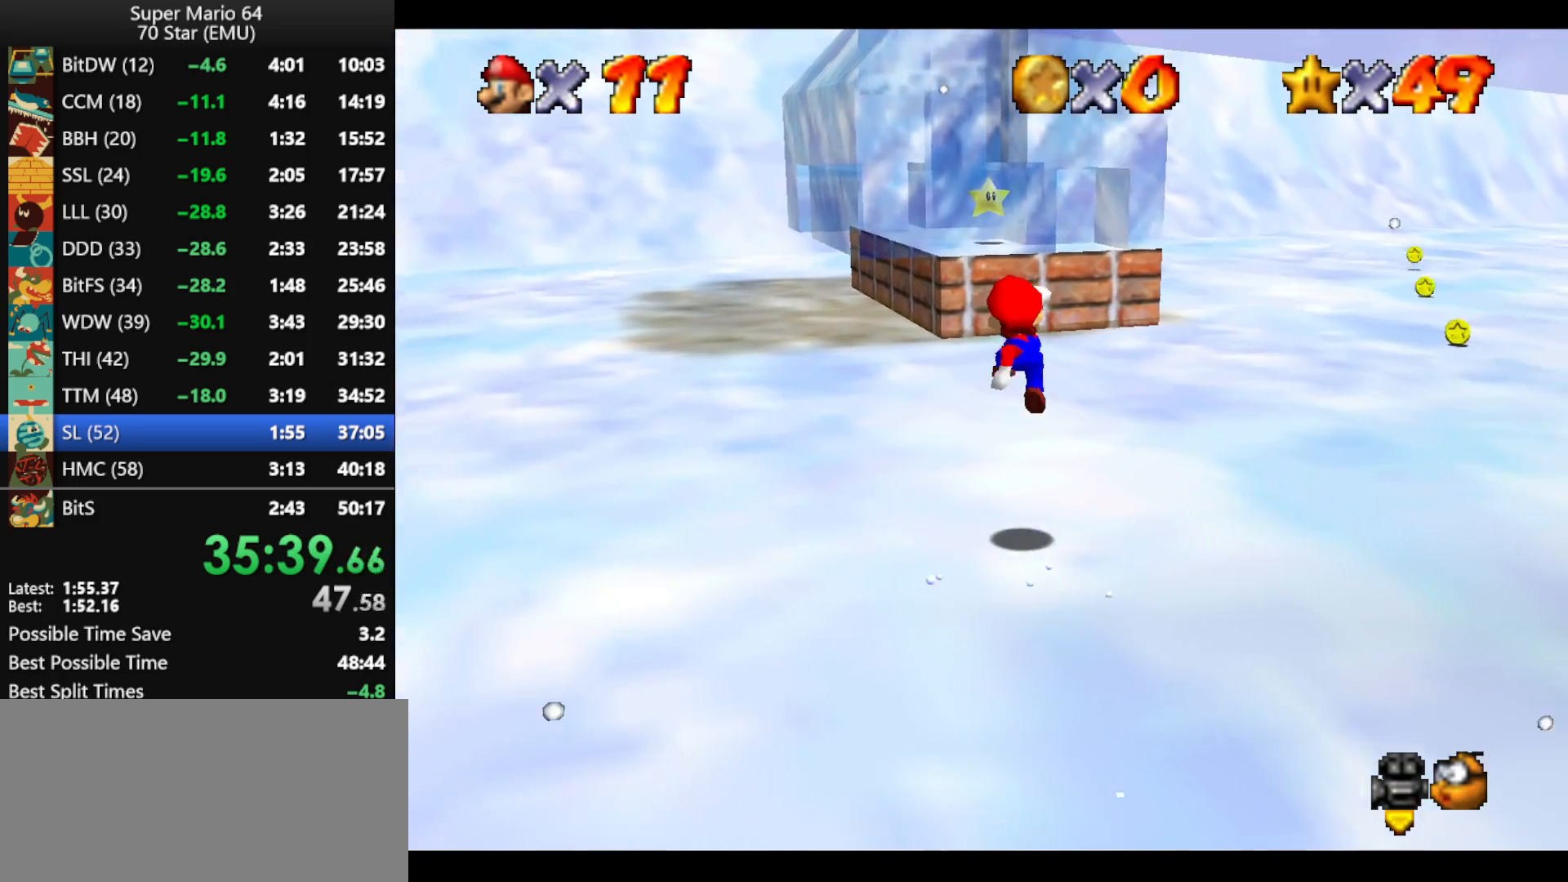
{"buttons": [], "left_stick": "up-right", "events": [[333, "A", "down"], [433, "A", "up"], [500, "left_stick", "up-right"]]}
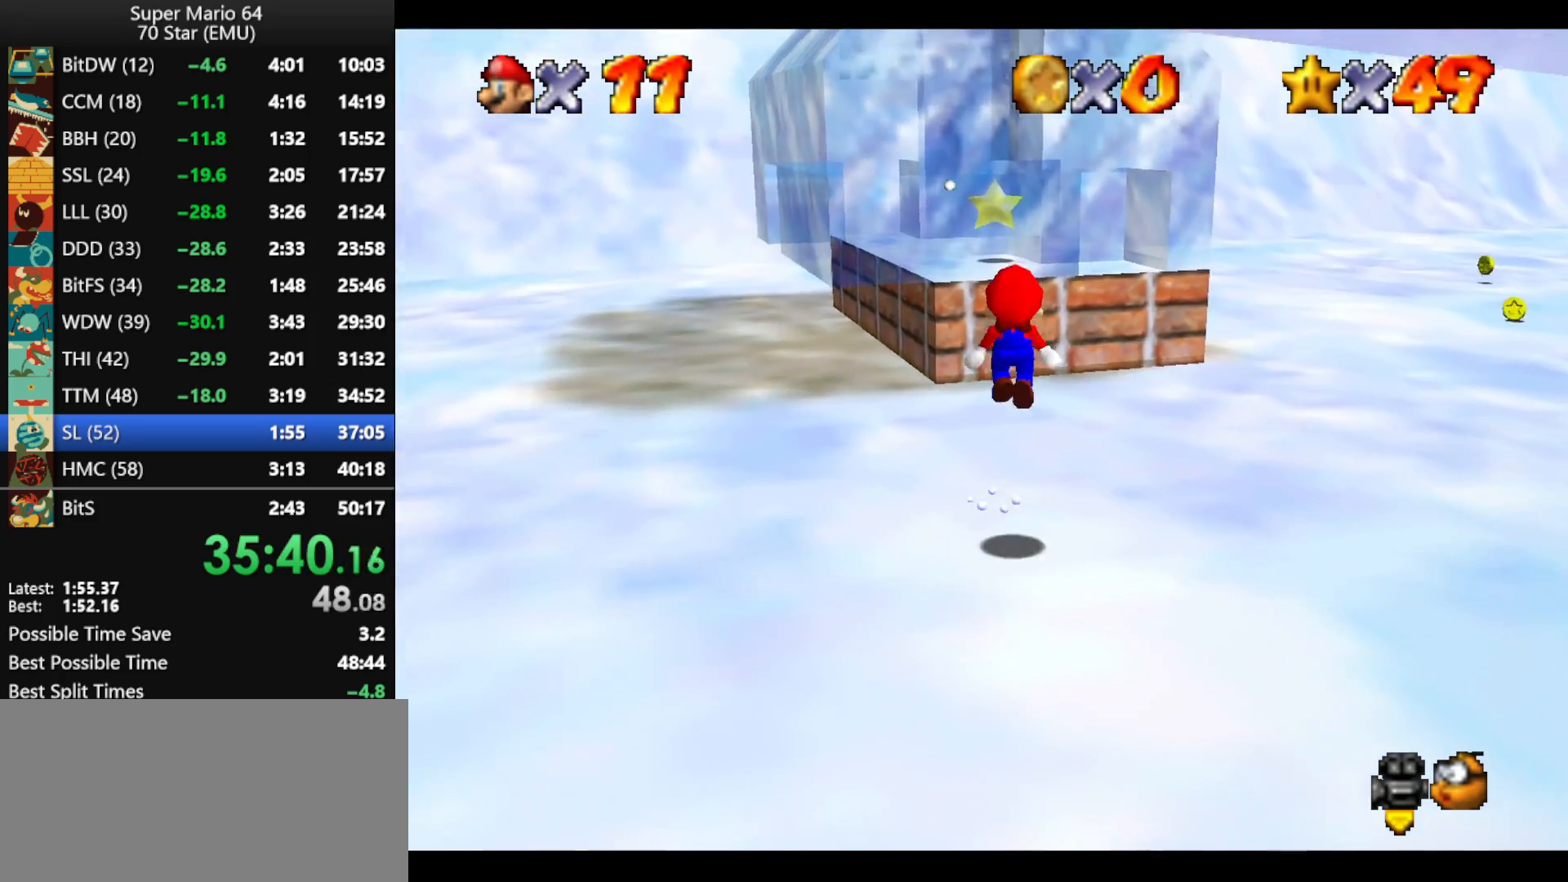
{"buttons": ["A"], "left_stick": "up", "events": [[367, "left_stick", "up"], [433, "A", "down"]]}
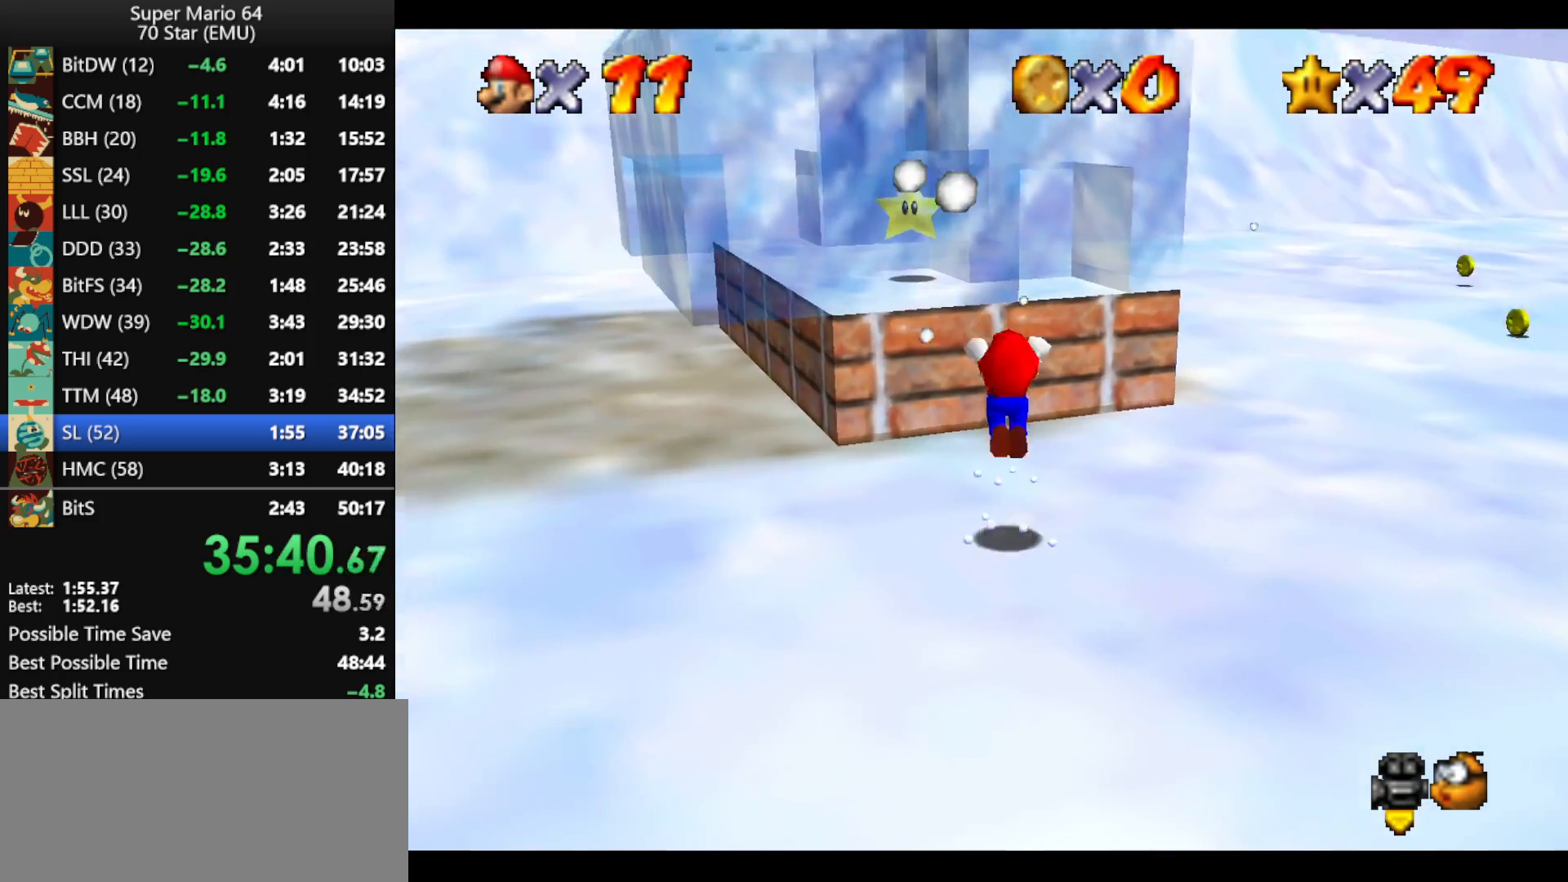
{"buttons": [], "left_stick": "up-left", "events": [[300, "left_stick", "up-left"], [500, "A", "up"]]}